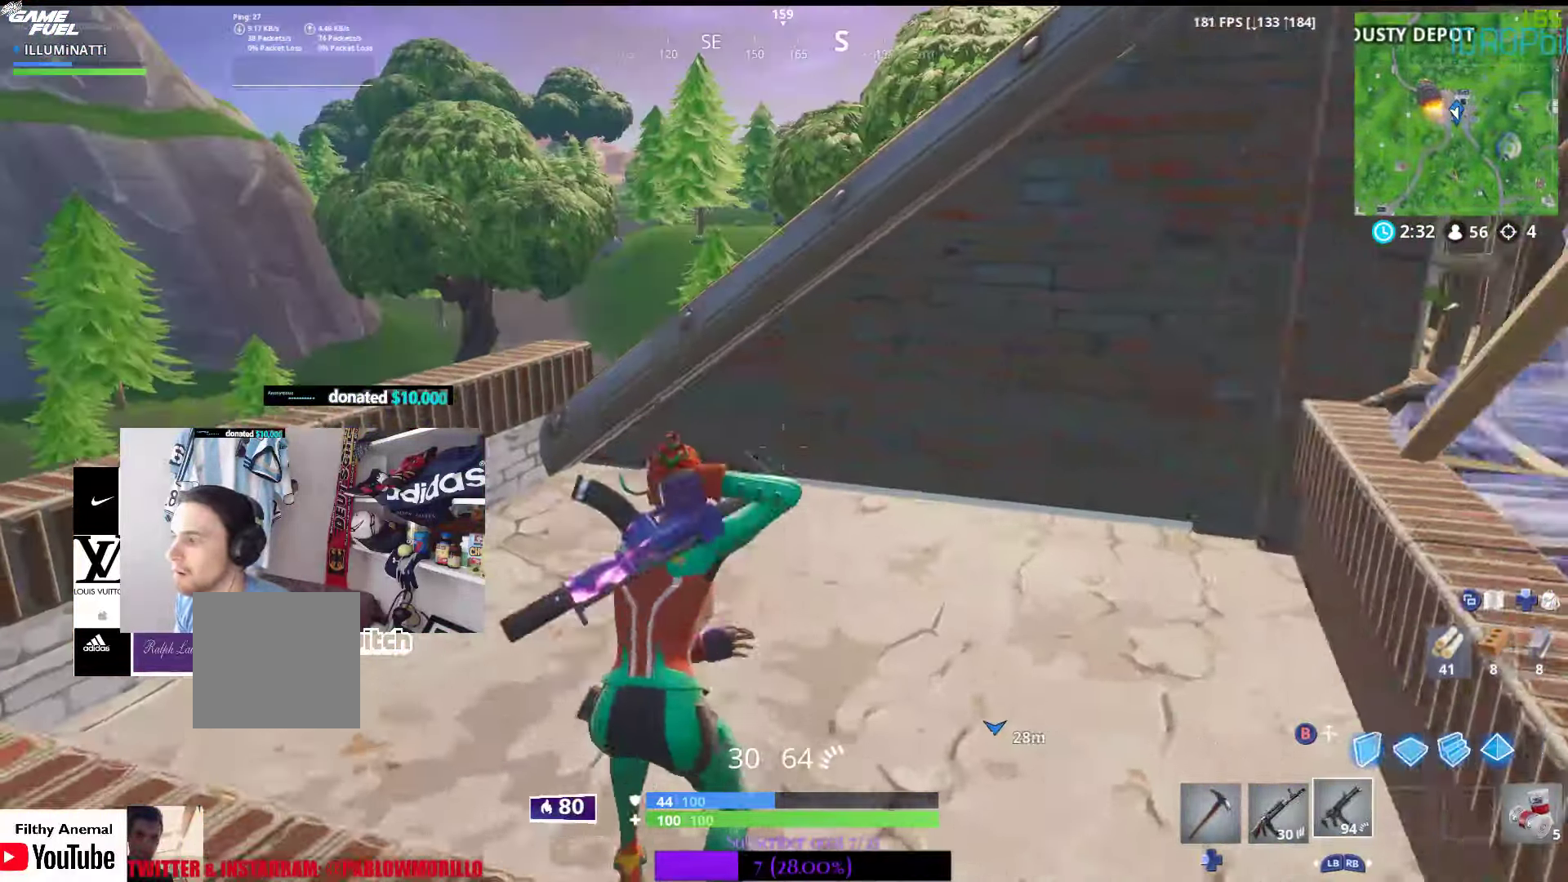
Gameplay with a controller (Xbox layout); each line is a JSON object with the inputs held at the frame after it. "events" lists button and stick changes between this image and that frame as [ms after this image, input, new state], when the widget could be followed in between.
{"buttons": ["R3"], "left_stick": "up", "right_stick": "center", "events": [[16, "L1", "up"], [200, "L1", "down"], [250, "right_stick", "right"], [350, "L1", "up"], [366, "left_stick", "up"], [383, "right_stick", "center"], [433, "R3", "down"]]}
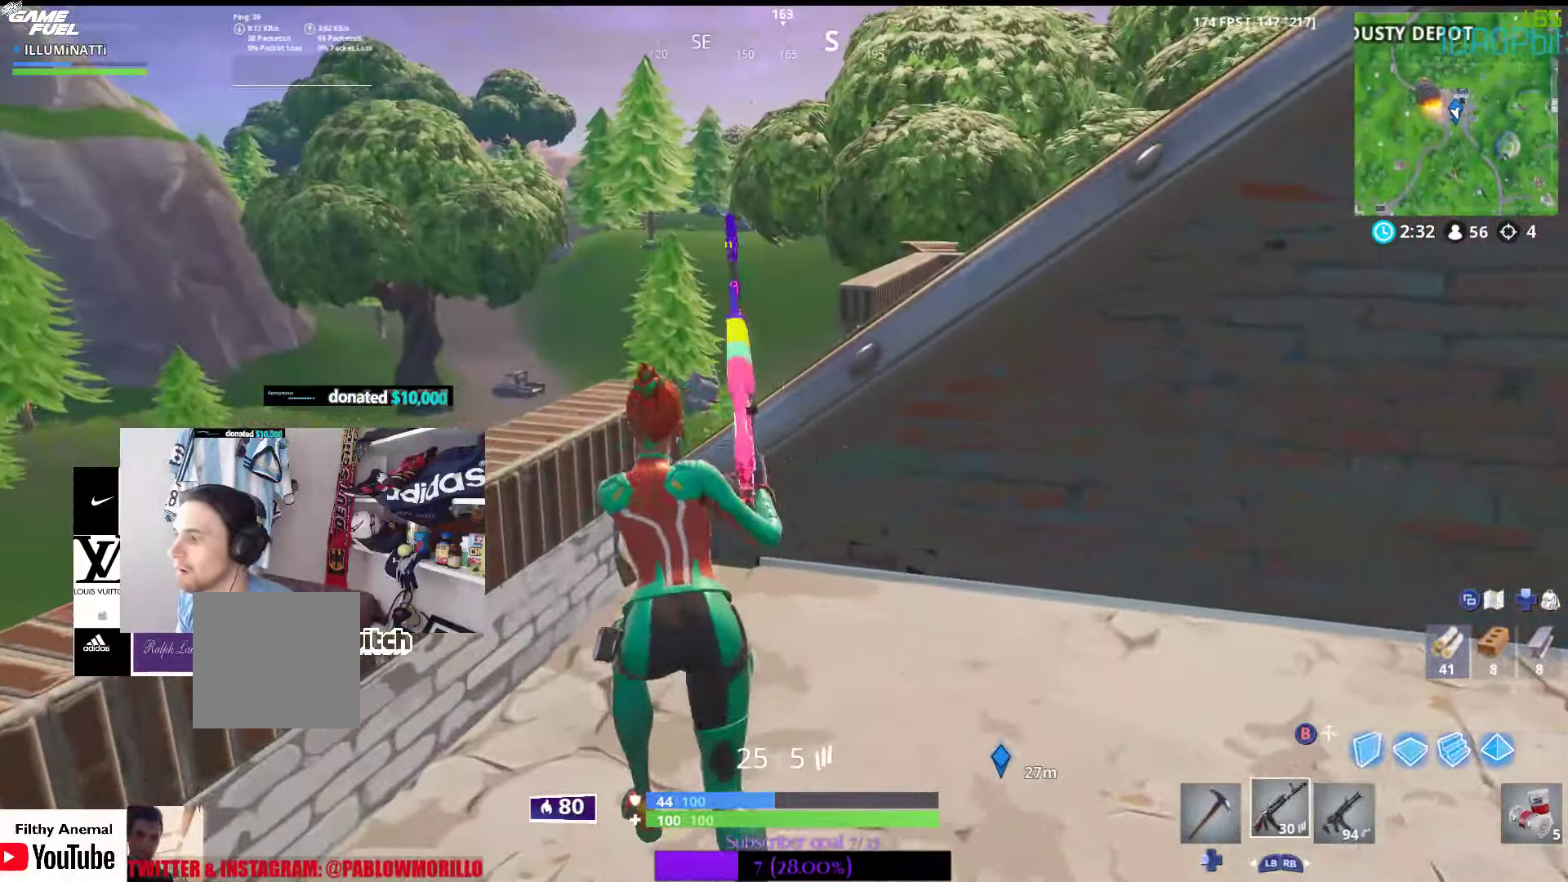
{"buttons": [], "left_stick": "right", "right_stick": "left", "events": [[50, "R3", "up"], [116, "left_stick", "right"], [266, "right_stick", "left"]]}
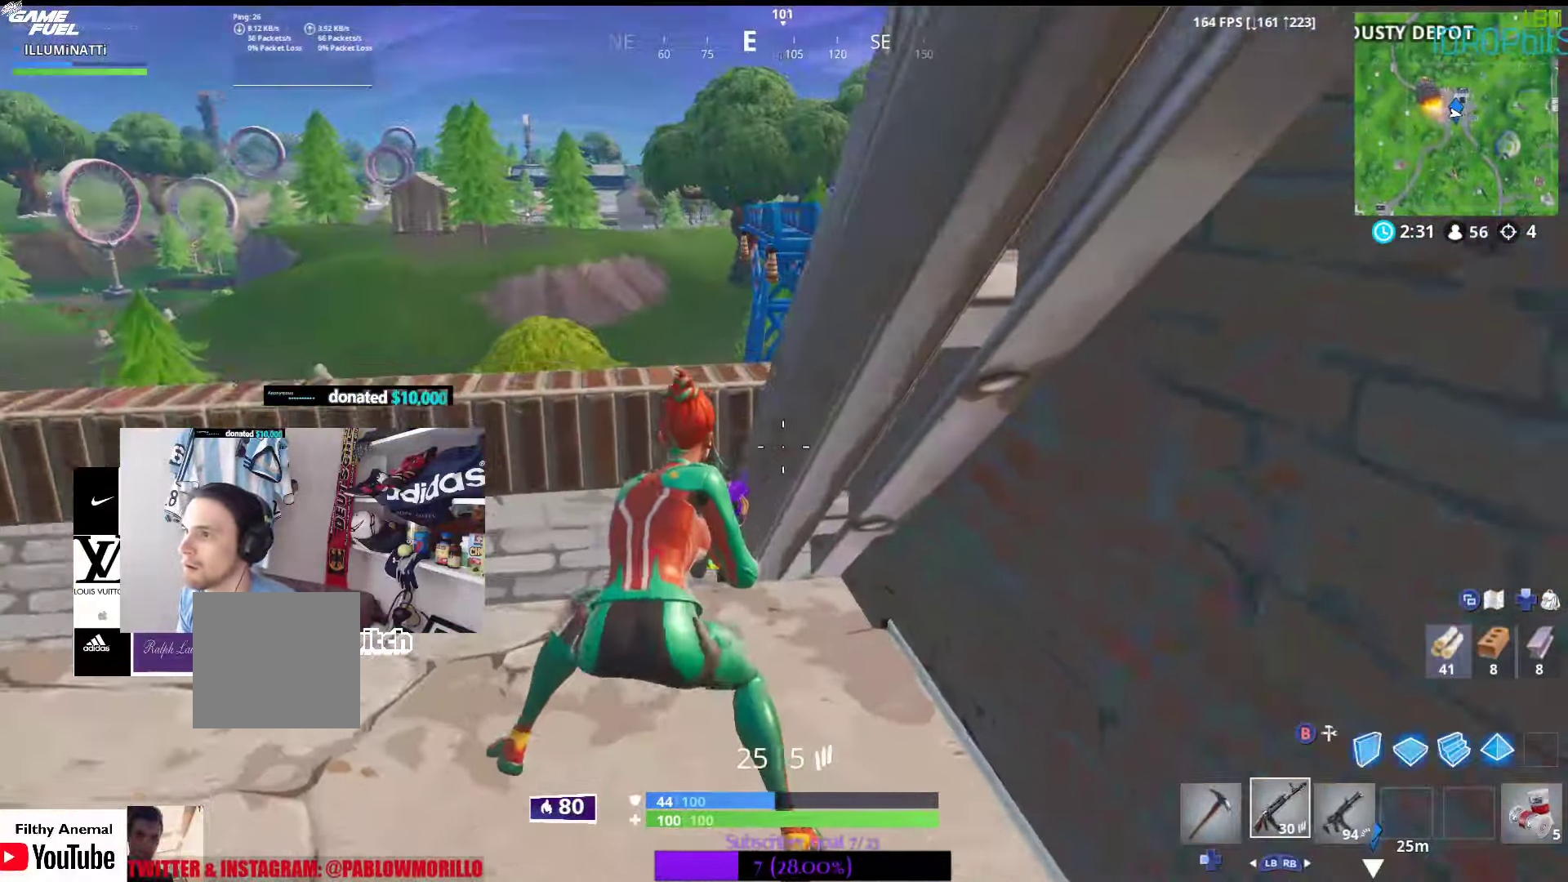
{"buttons": [], "left_stick": "left", "right_stick": "center", "events": [[16, "left_stick", "down"], [16, "right_stick", "center"], [133, "left_stick", "left"]]}
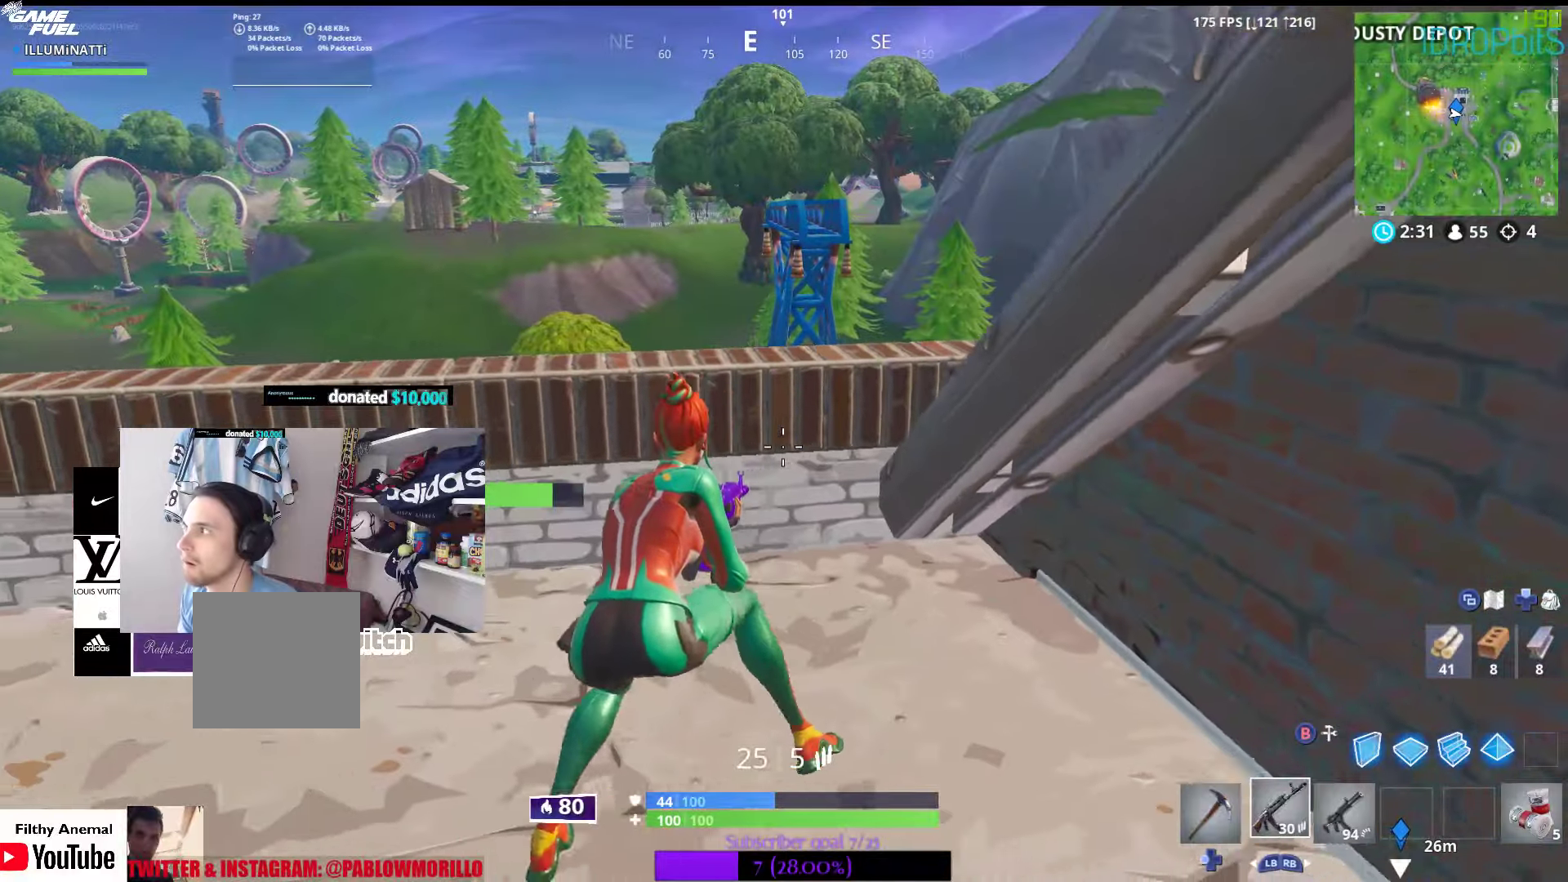
{"buttons": [], "left_stick": "up-left", "right_stick": "down-left", "events": [[150, "right_stick", "down"], [283, "right_stick", "center"], [383, "left_stick", "up-left"], [433, "right_stick", "down"], [500, "right_stick", "down-left"]]}
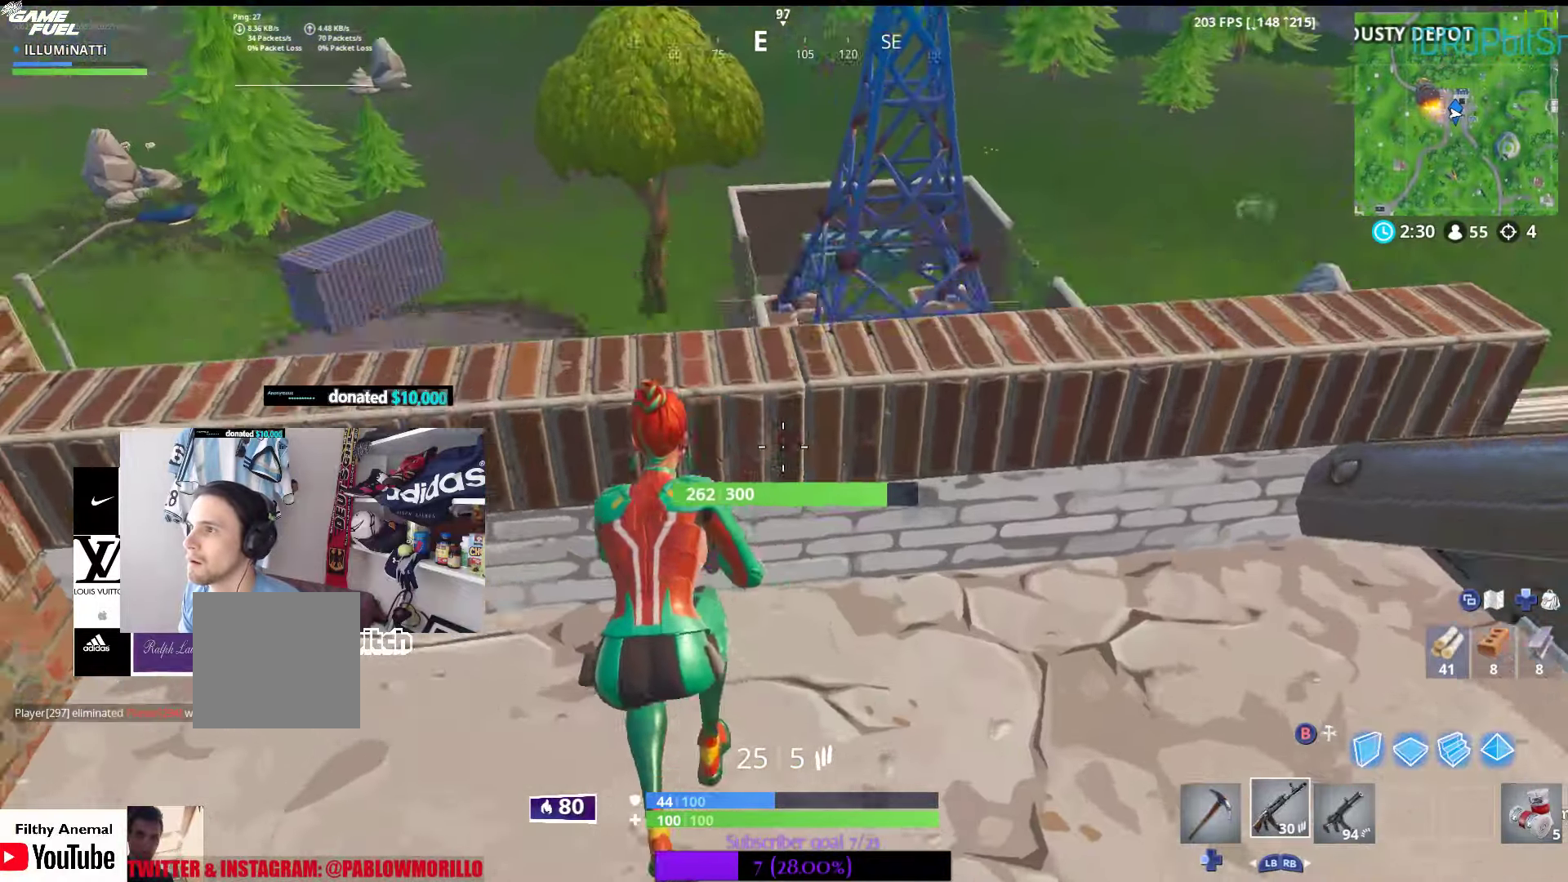
{"buttons": [], "left_stick": "up-left", "right_stick": "center", "events": [[133, "right_stick", "center"]]}
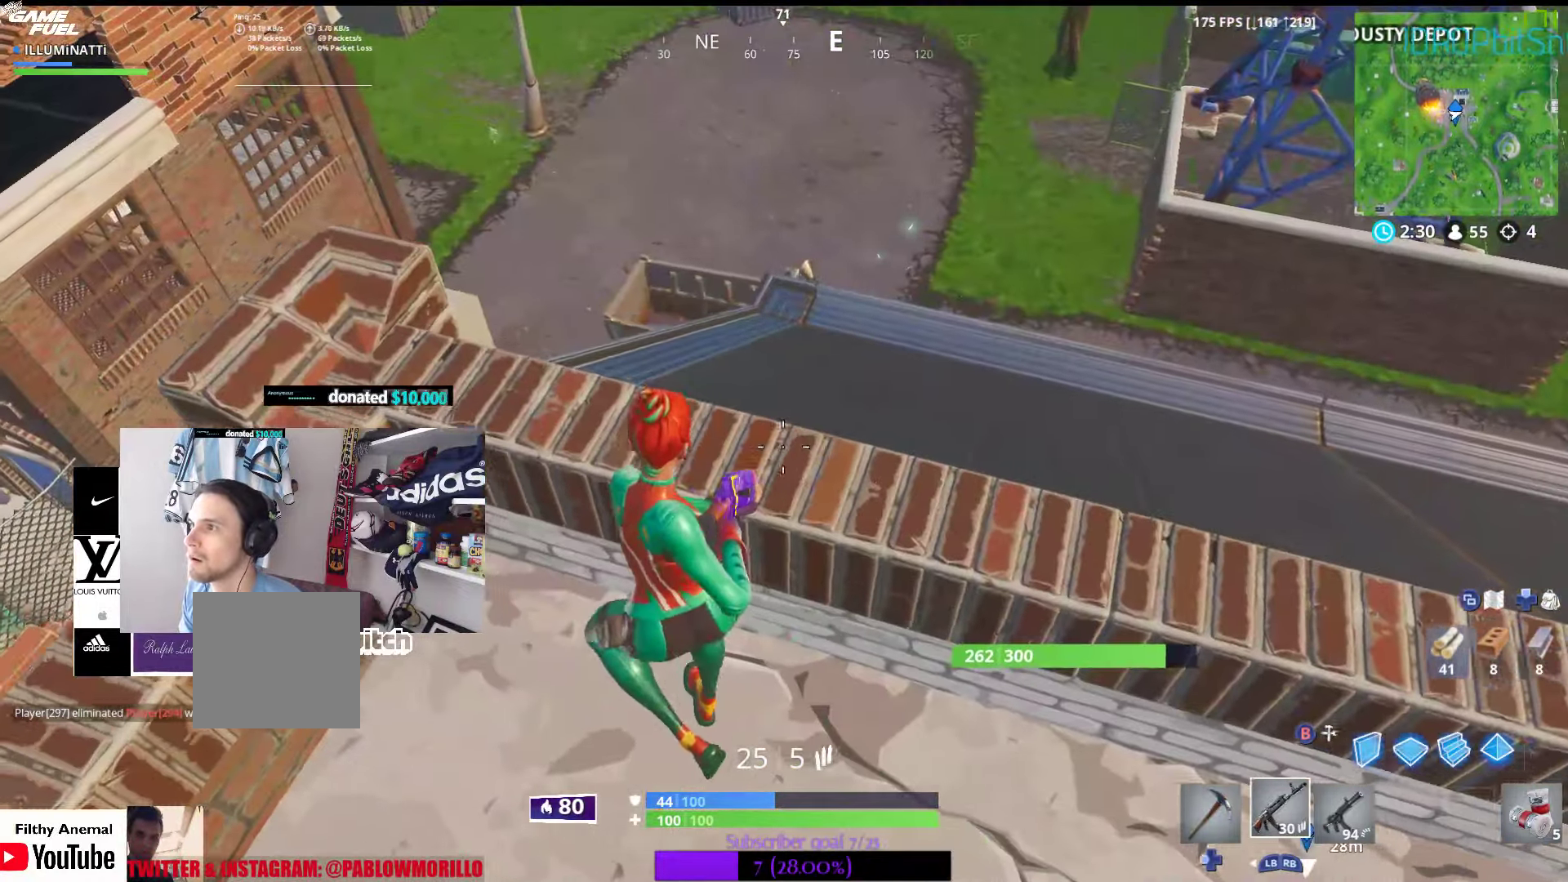
{"buttons": [], "left_stick": "left", "right_stick": "center", "events": [[17, "left_stick", "left"], [50, "R3", "down"], [83, "right_stick", "up-left"], [150, "R3", "up"], [383, "right_stick", "center"]]}
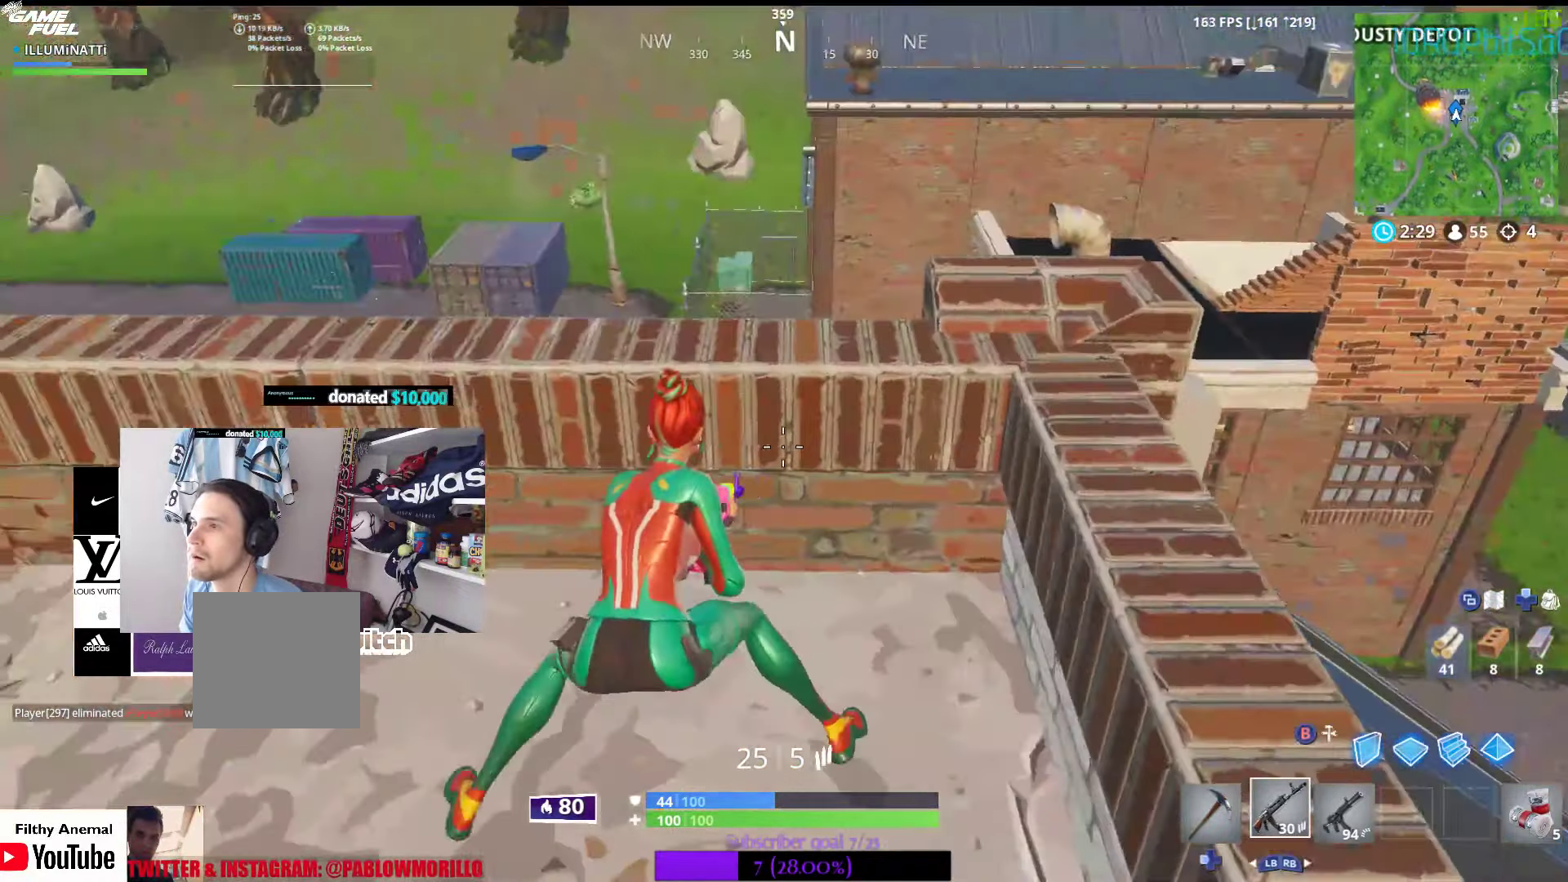
{"buttons": [], "left_stick": "up-left", "right_stick": "center", "events": [[267, "right_stick", "left"], [417, "left_stick", "up-left"], [467, "right_stick", "center"]]}
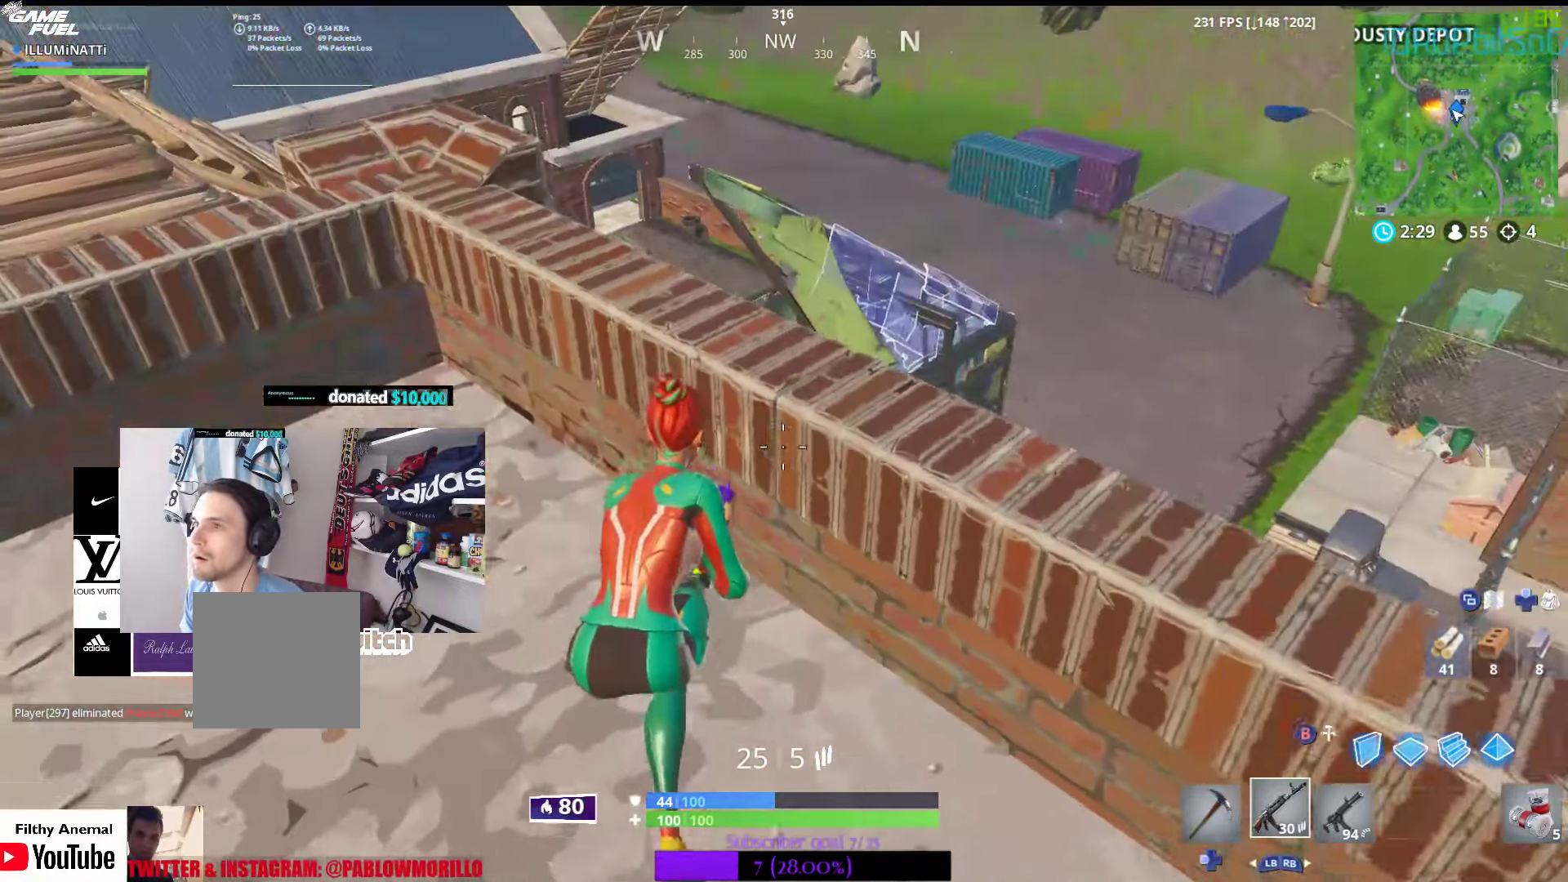
{"buttons": [], "left_stick": "center", "right_stick": "center", "events": [[500, "left_stick", "center"]]}
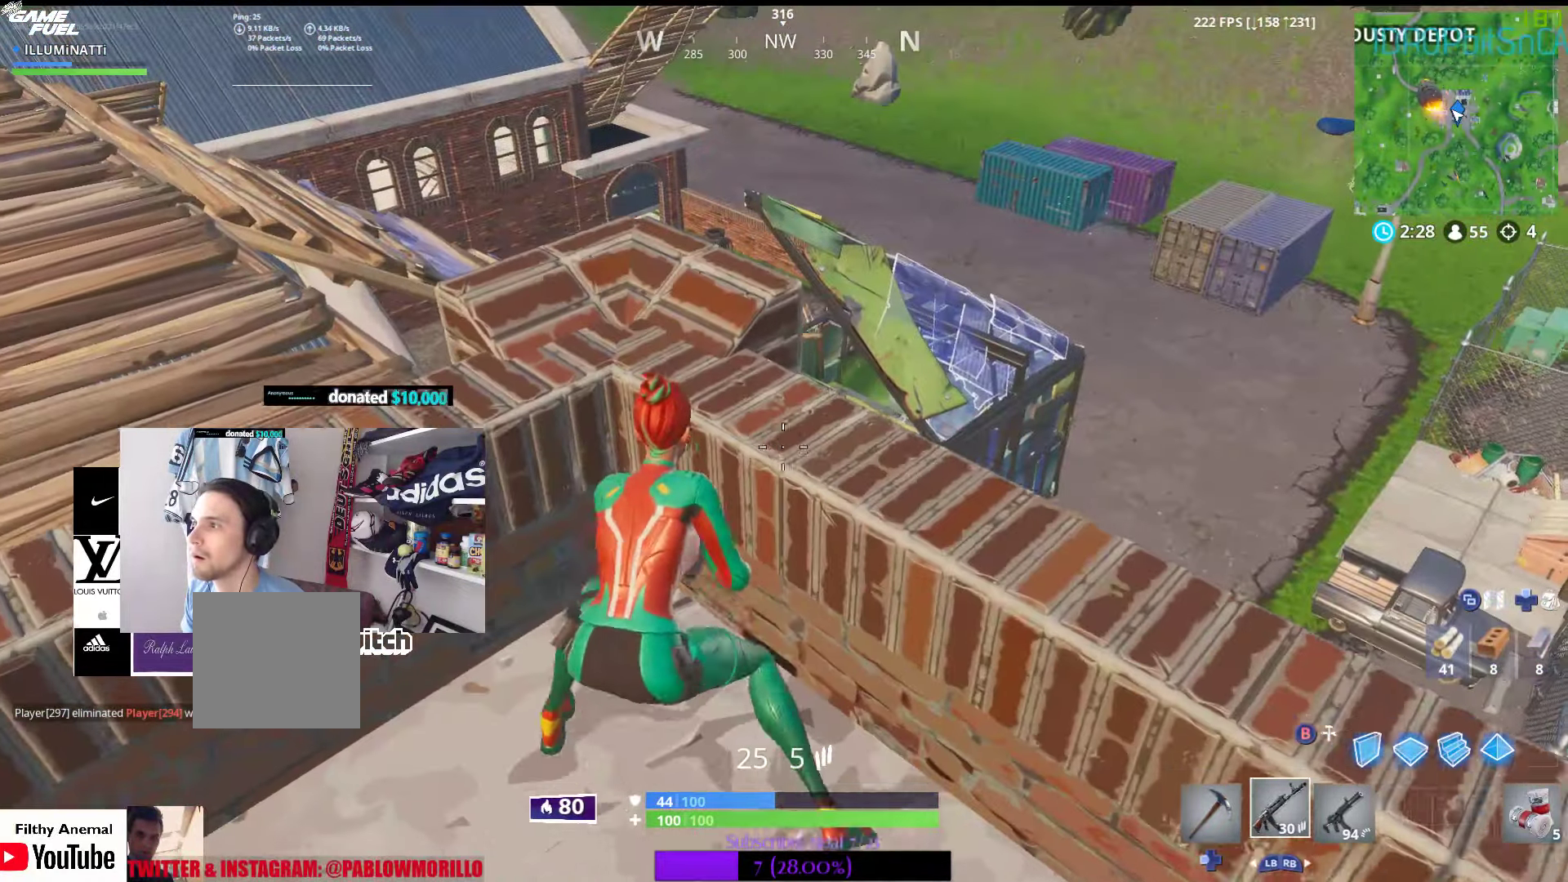
{"buttons": [], "left_stick": "down-left", "right_stick": "center", "events": [[33, "left_stick", "down-right"], [133, "left_stick", "right"], [133, "right_stick", "down-left"], [383, "right_stick", "center"], [400, "left_stick", "down"], [450, "left_stick", "down-left"]]}
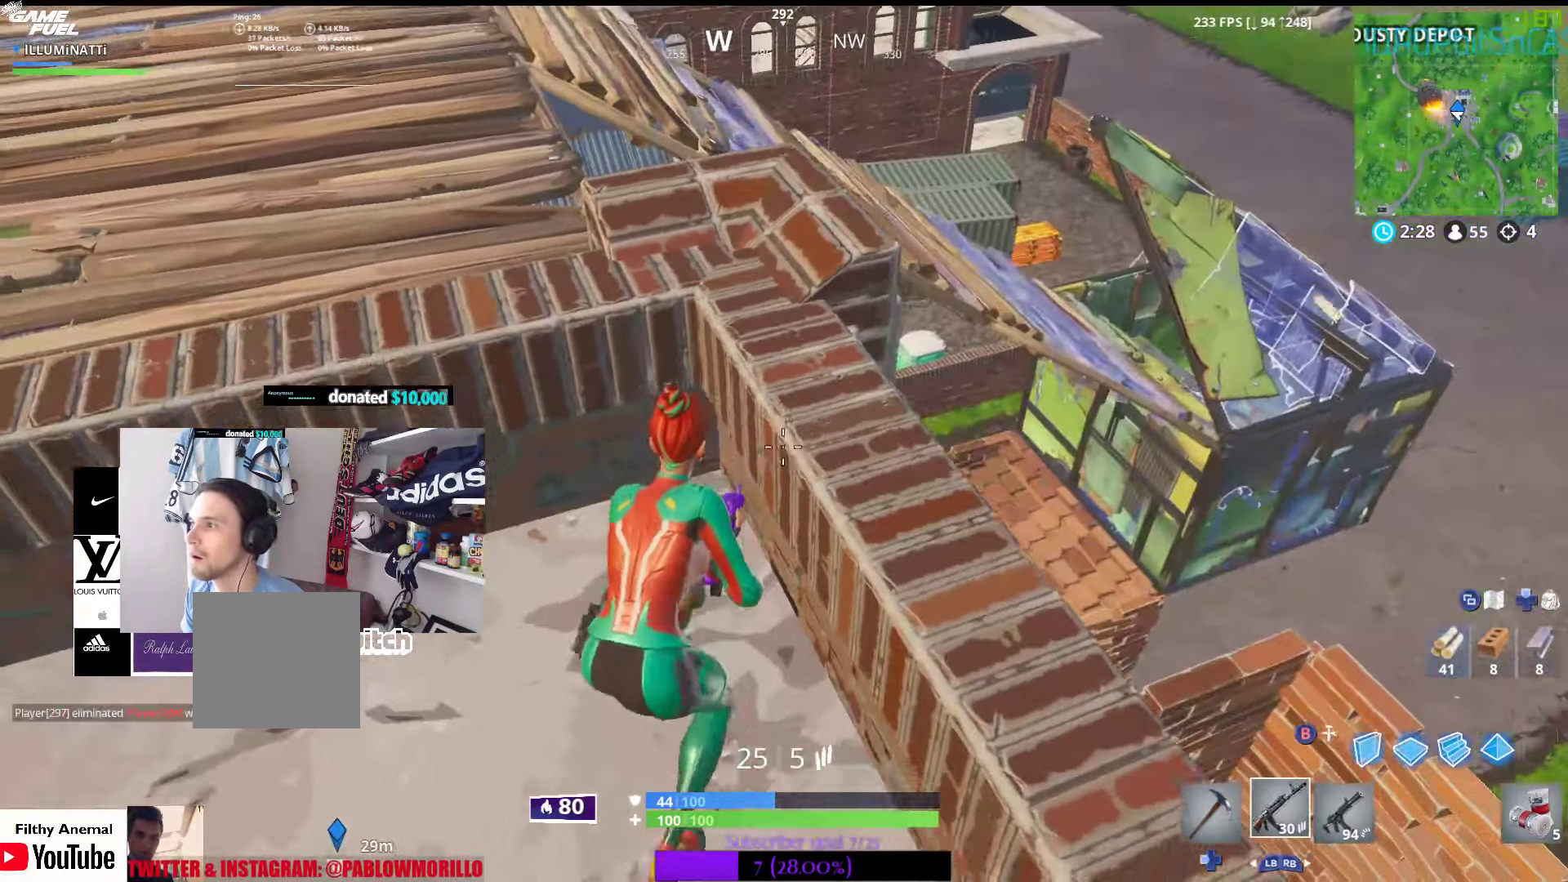
{"buttons": [], "left_stick": "down-right", "right_stick": "left", "events": [[183, "left_stick", "up-left"], [300, "left_stick", "up-right"], [483, "left_stick", "down-right"], [500, "right_stick", "left"]]}
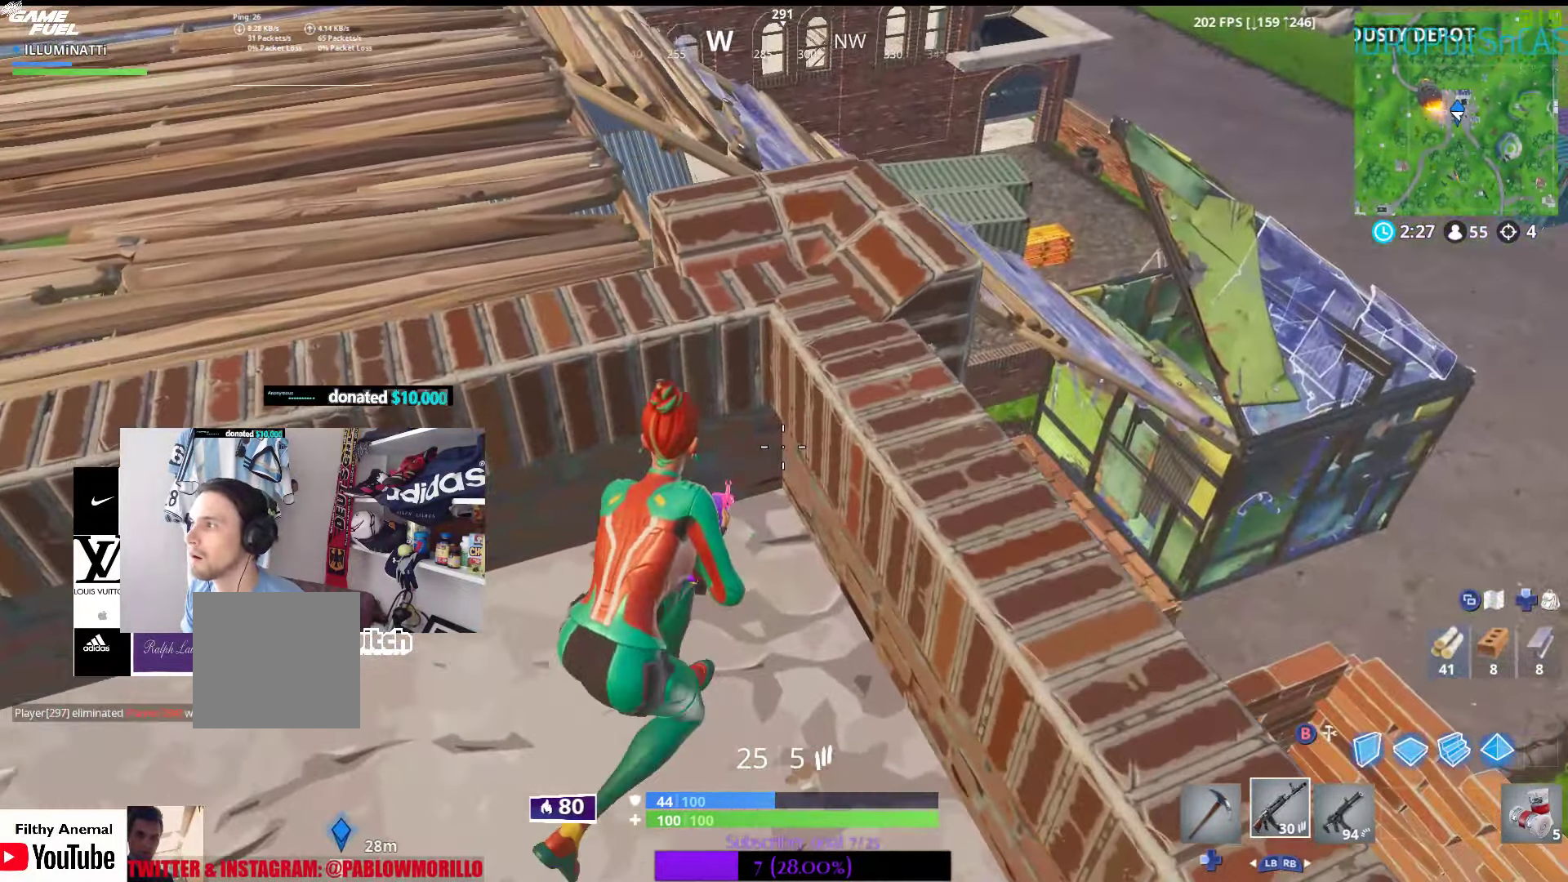
{"buttons": [], "left_stick": "down-left", "right_stick": "left", "events": [[33, "R3", "down"], [117, "R3", "up"], [183, "left_stick", "up-left"], [200, "right_stick", "up"], [267, "right_stick", "center"], [433, "left_stick", "down-left"], [450, "right_stick", "left"]]}
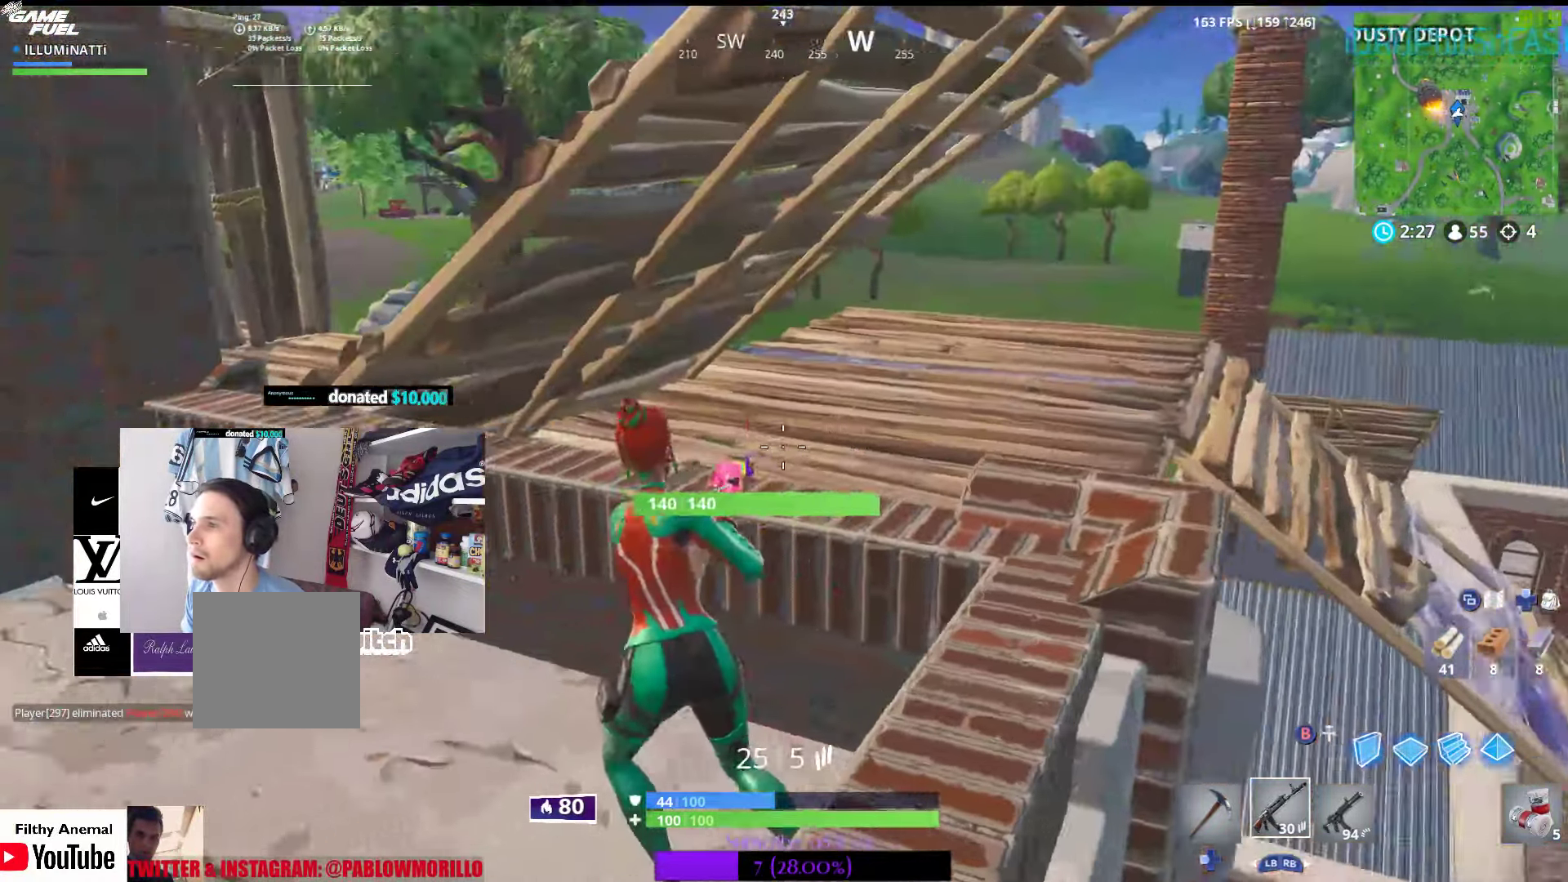
{"buttons": [], "left_stick": "up-left", "right_stick": "up-left", "events": [[117, "left_stick", "up-left"], [117, "right_stick", "center"], [217, "right_stick", "up-left"], [300, "R3", "down"], [467, "R3", "up"]]}
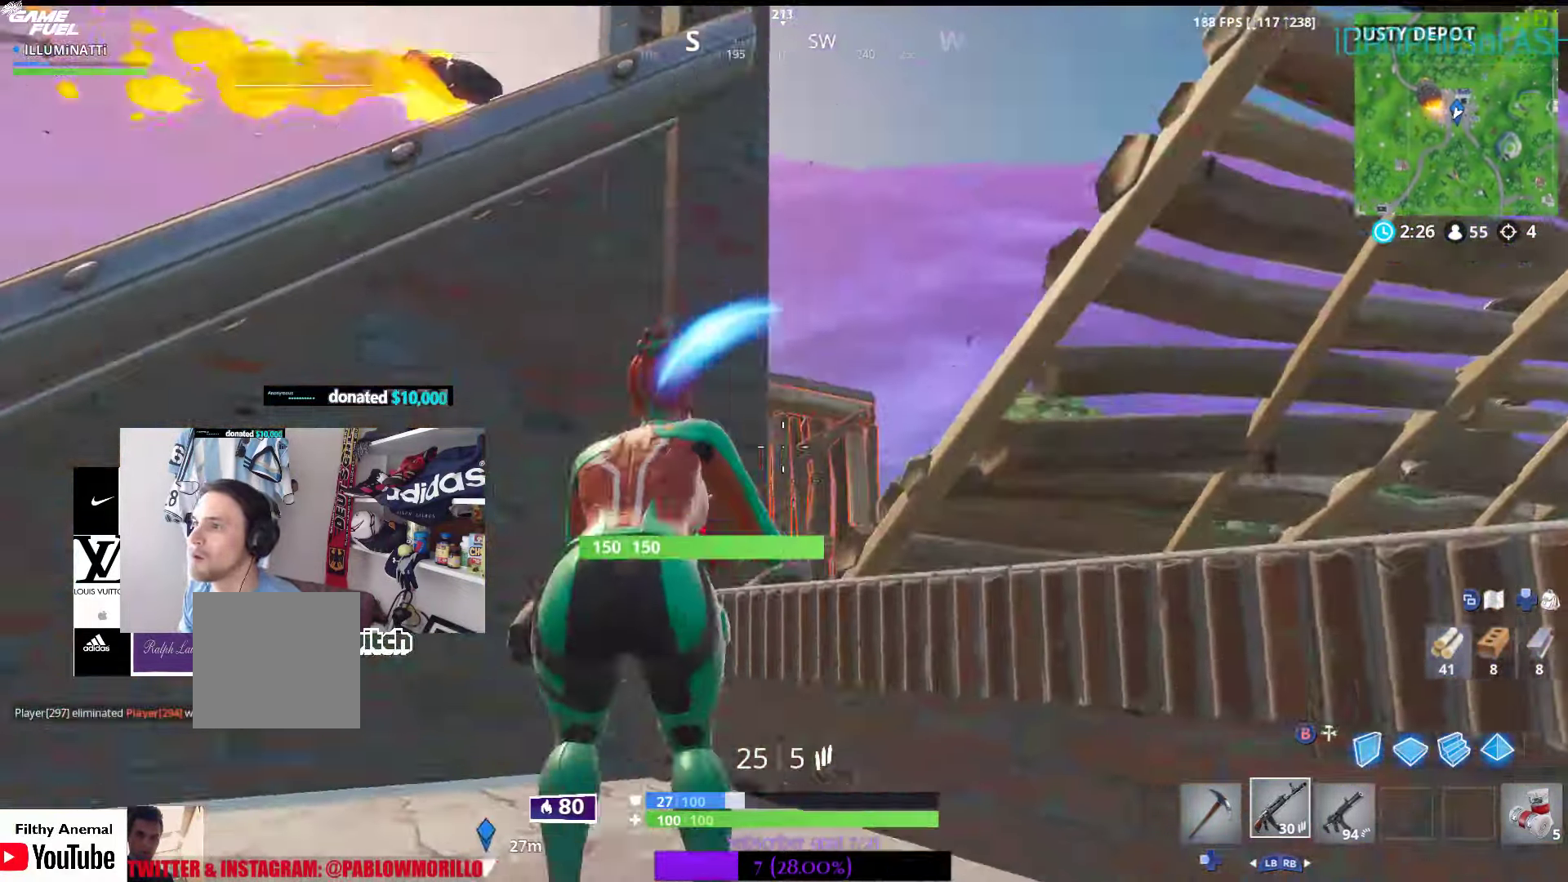
{"buttons": [], "left_stick": "up", "right_stick": "center", "events": [[183, "right_stick", "center"], [267, "left_stick", "down-left"], [400, "left_stick", "up"]]}
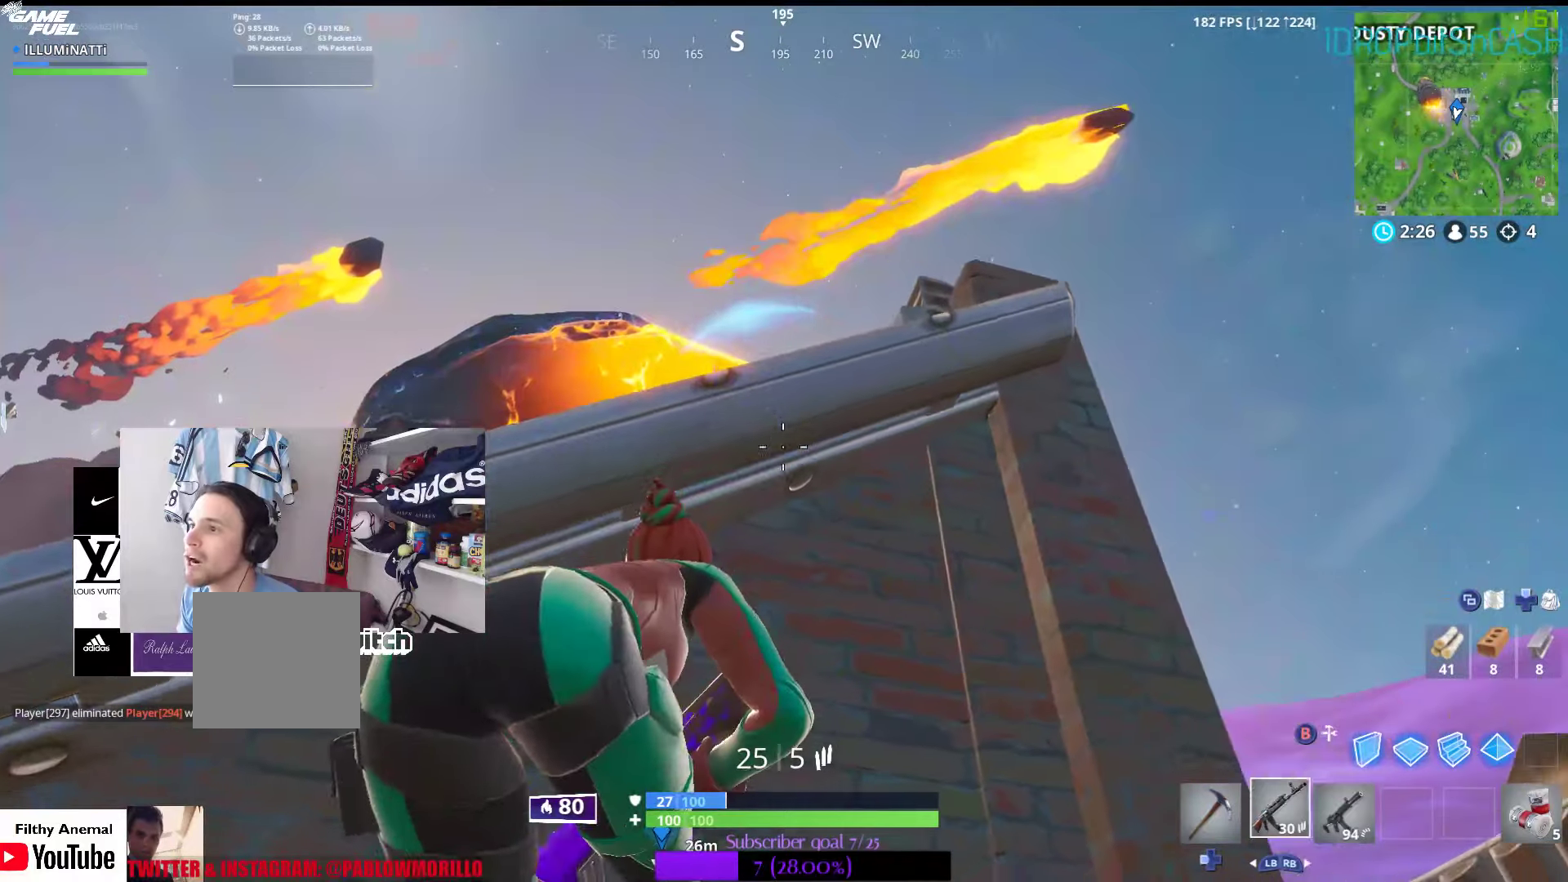
{"buttons": [], "left_stick": "center", "right_stick": "center", "events": [[100, "left_stick", "left"], [417, "left_stick", "center"]]}
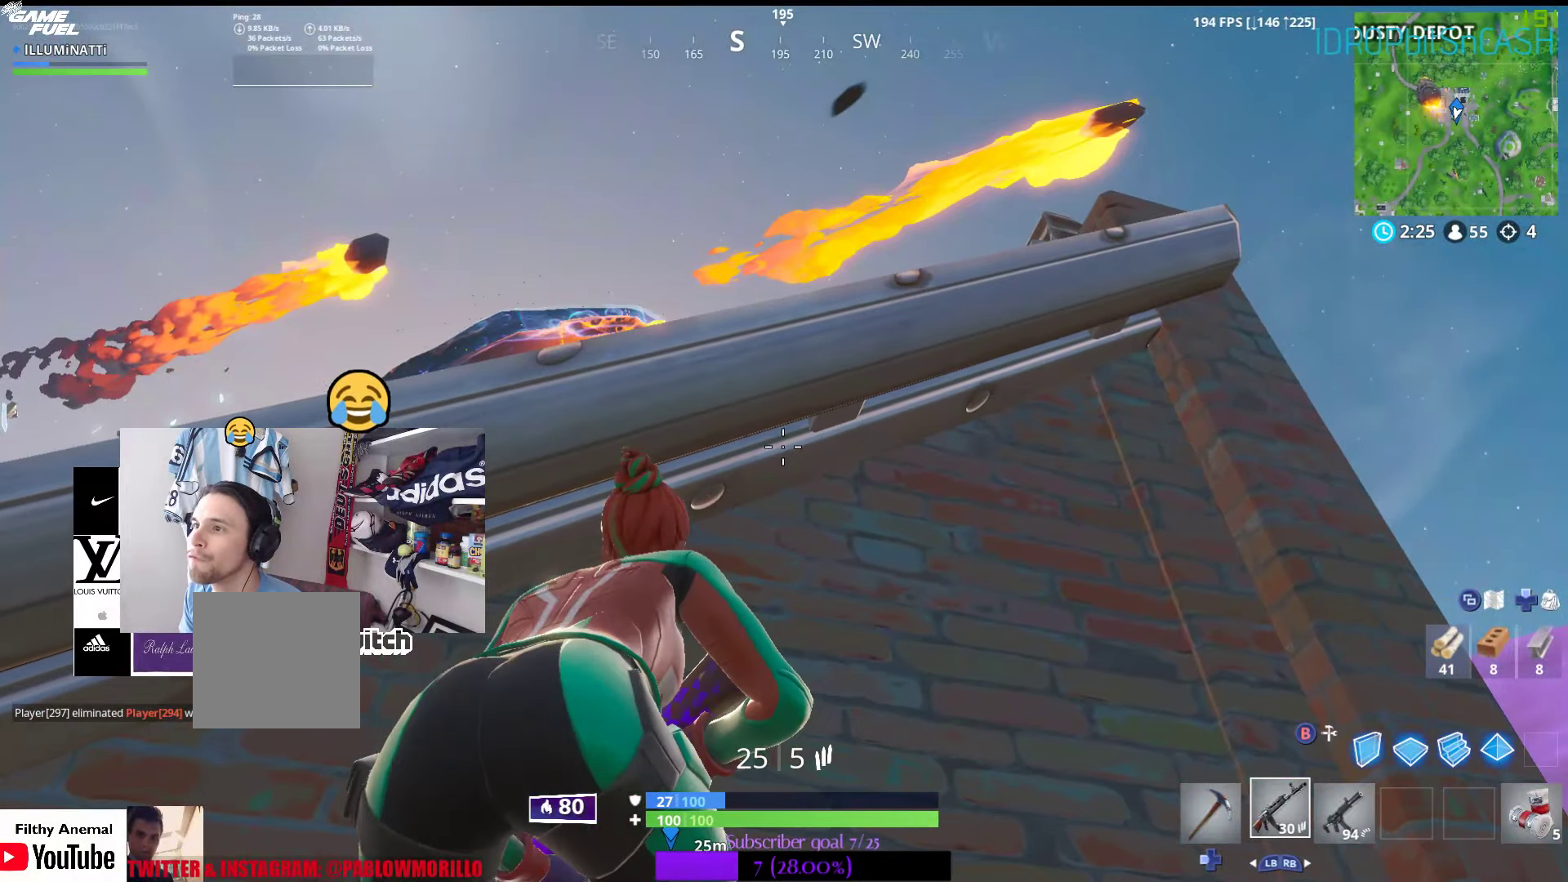
{"buttons": ["L2"], "left_stick": "down-left", "right_stick": "up", "events": [[50, "left_stick", "down-left"], [50, "right_stick", "left"], [134, "right_stick", "center"], [350, "right_stick", "up"], [484, "L2", "down"]]}
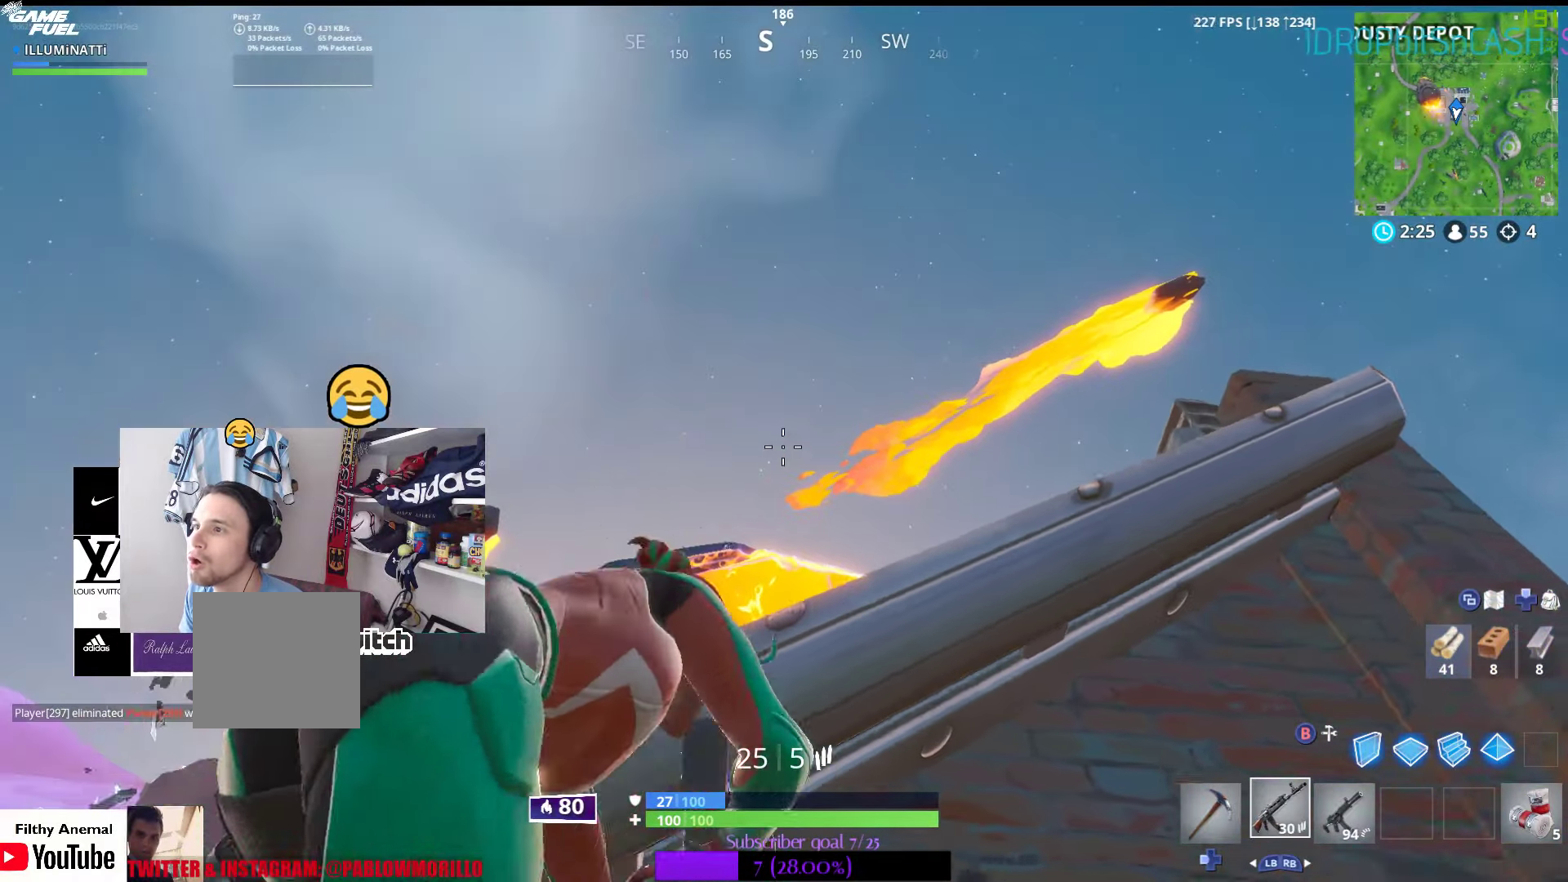
{"buttons": ["L2"], "left_stick": "center", "right_stick": "down-left", "events": [[17, "right_stick", "center"], [134, "left_stick", "left"], [167, "right_stick", "down"], [284, "right_stick", "center"], [450, "right_stick", "down-left"], [500, "left_stick", "center"]]}
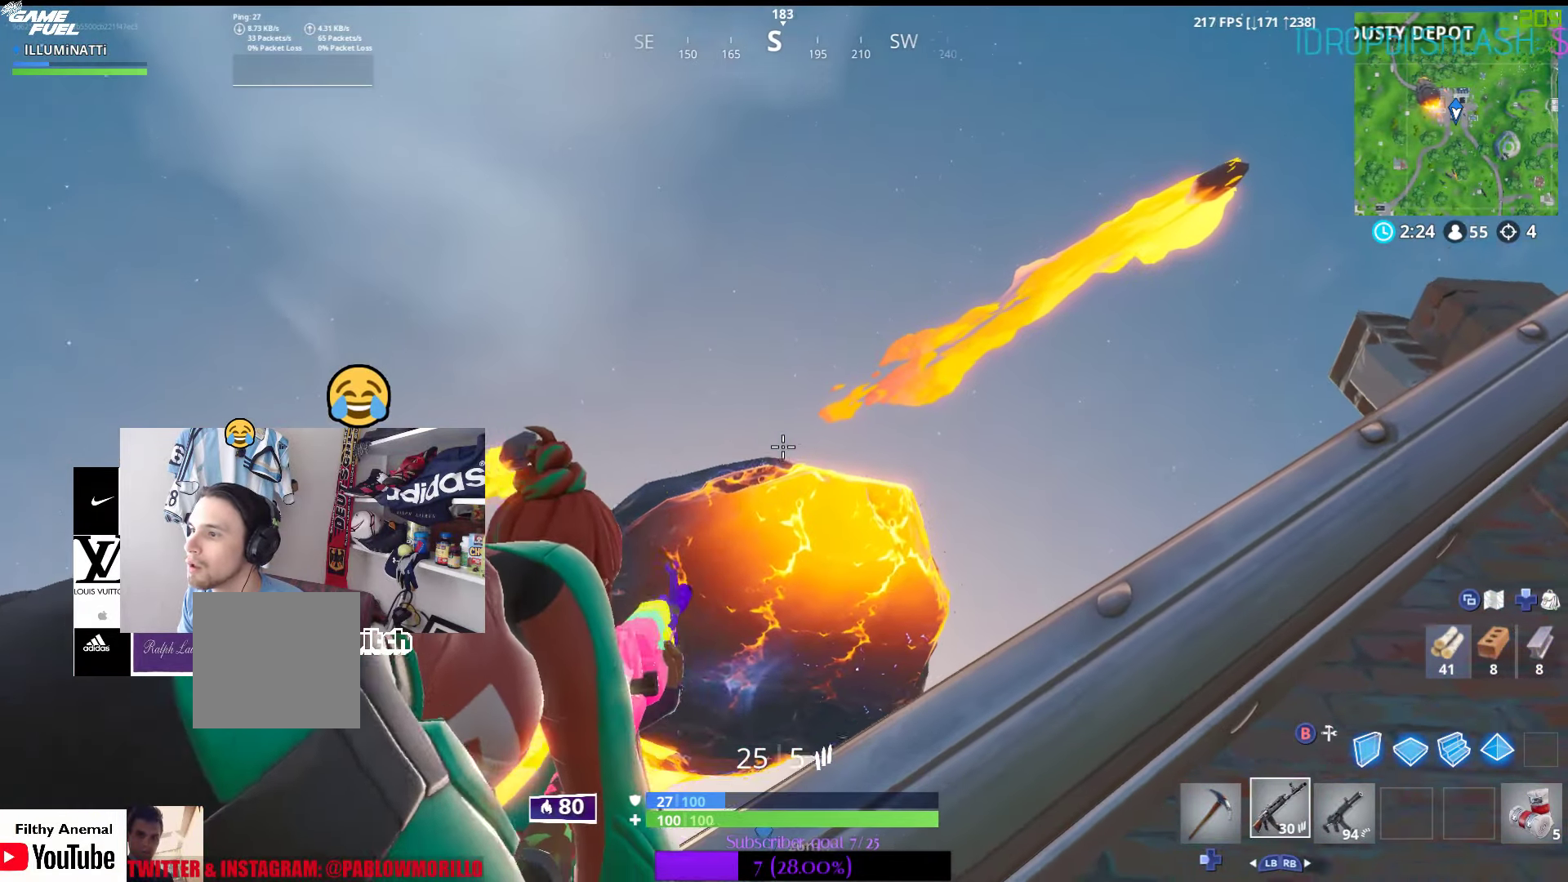
{"buttons": ["L2"], "left_stick": "center", "right_stick": "down", "events": [[50, "left_stick", "right"], [67, "right_stick", "center"], [184, "left_stick", "center"], [234, "left_stick", "left"], [450, "left_stick", "center"], [484, "right_stick", "down"]]}
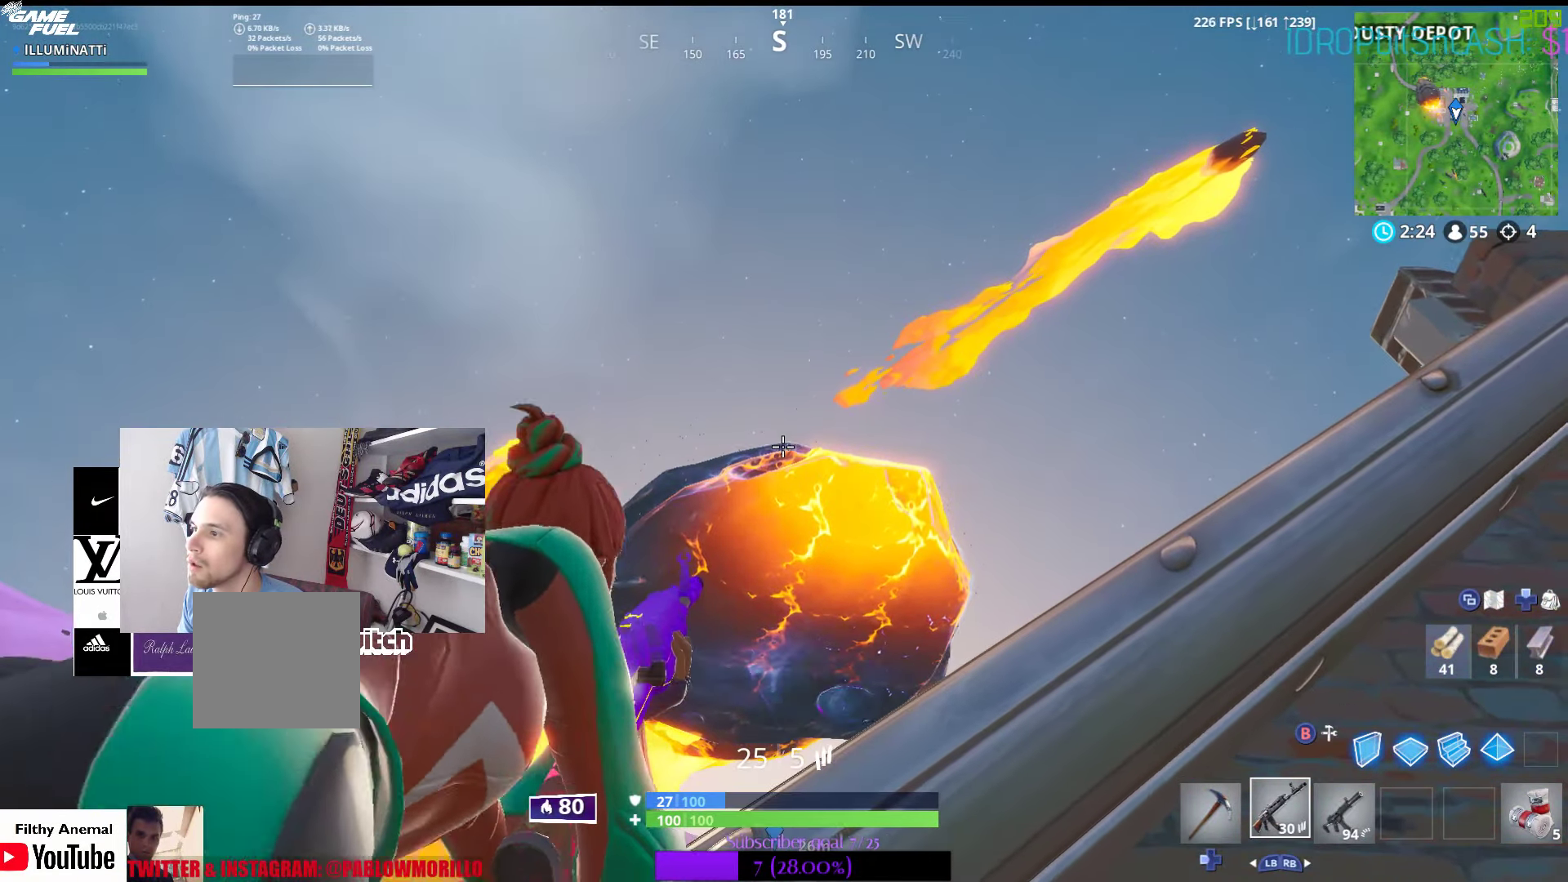
{"buttons": ["L2"], "left_stick": "right", "right_stick": "center", "events": [[34, "L2", "up"], [34, "R2", "down"], [67, "right_stick", "center"], [134, "L2", "down"], [134, "R2", "up"], [300, "right_stick", "down"], [400, "right_stick", "center"], [417, "left_stick", "right"]]}
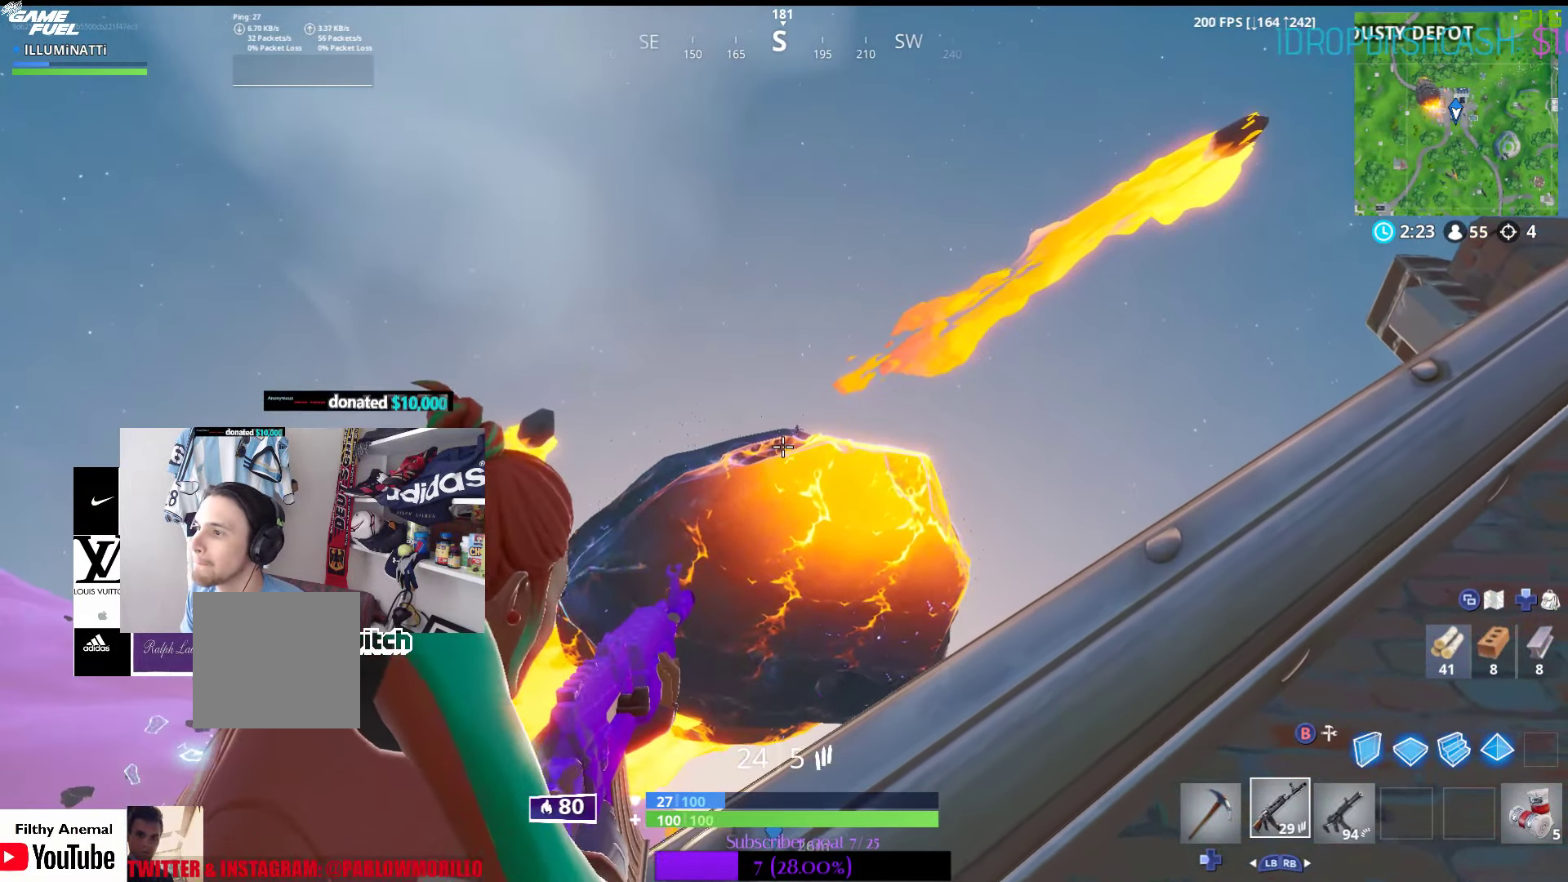
{"buttons": ["L2", "R2"], "left_stick": "center", "right_stick": "center", "events": [[100, "right_stick", "up"], [150, "right_stick", "center"], [217, "left_stick", "center"], [334, "right_stick", "right"], [434, "right_stick", "center"], [450, "R2", "down"]]}
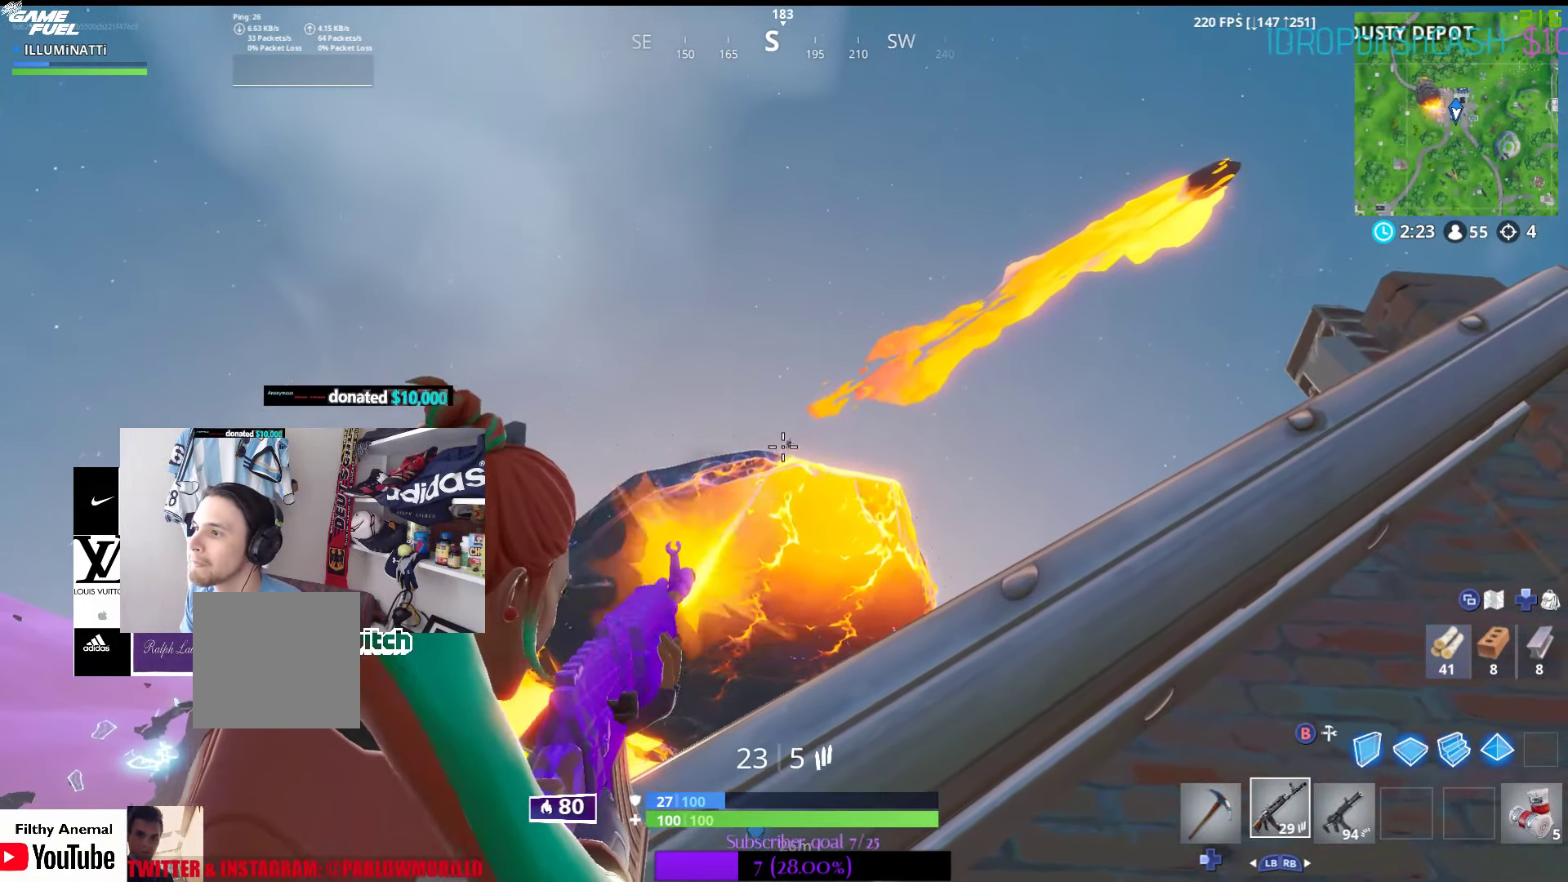
{"buttons": ["L2"], "left_stick": "center", "right_stick": "right", "events": [[134, "R2", "up"], [184, "right_stick", "down-right"], [200, "left_stick", "left"], [317, "right_stick", "center"], [350, "R2", "down"], [350, "left_stick", "center"], [434, "R2", "up"], [467, "right_stick", "right"]]}
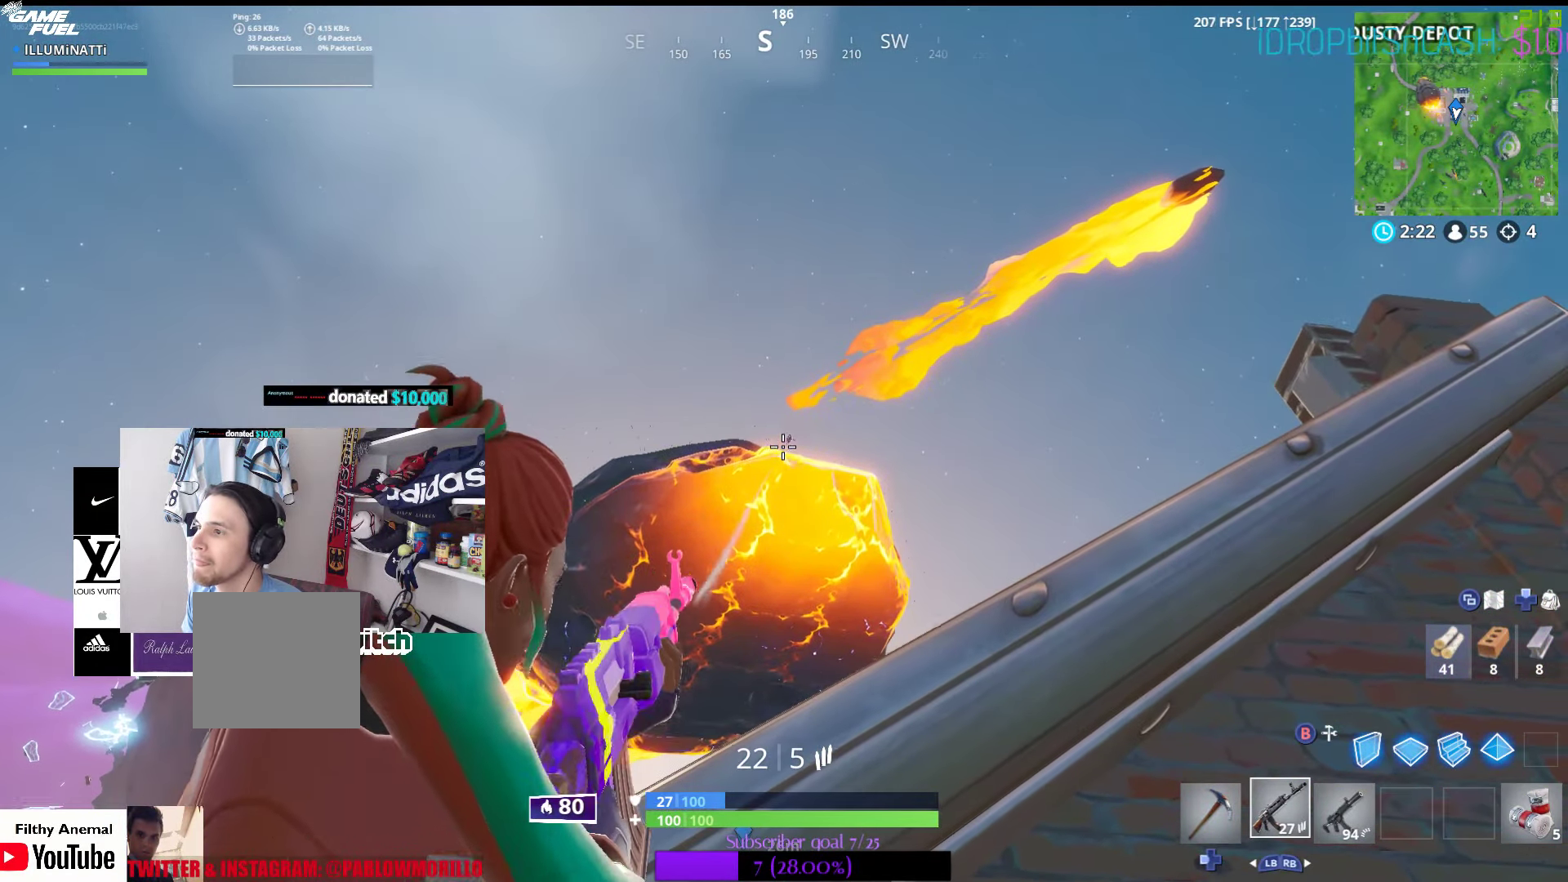
{"buttons": ["L2"], "left_stick": "center", "right_stick": "center", "events": [[17, "right_stick", "center"], [134, "right_stick", "right"], [200, "right_stick", "center"], [284, "right_stick", "down-right"], [317, "R2", "down"], [334, "right_stick", "center"], [500, "R2", "up"]]}
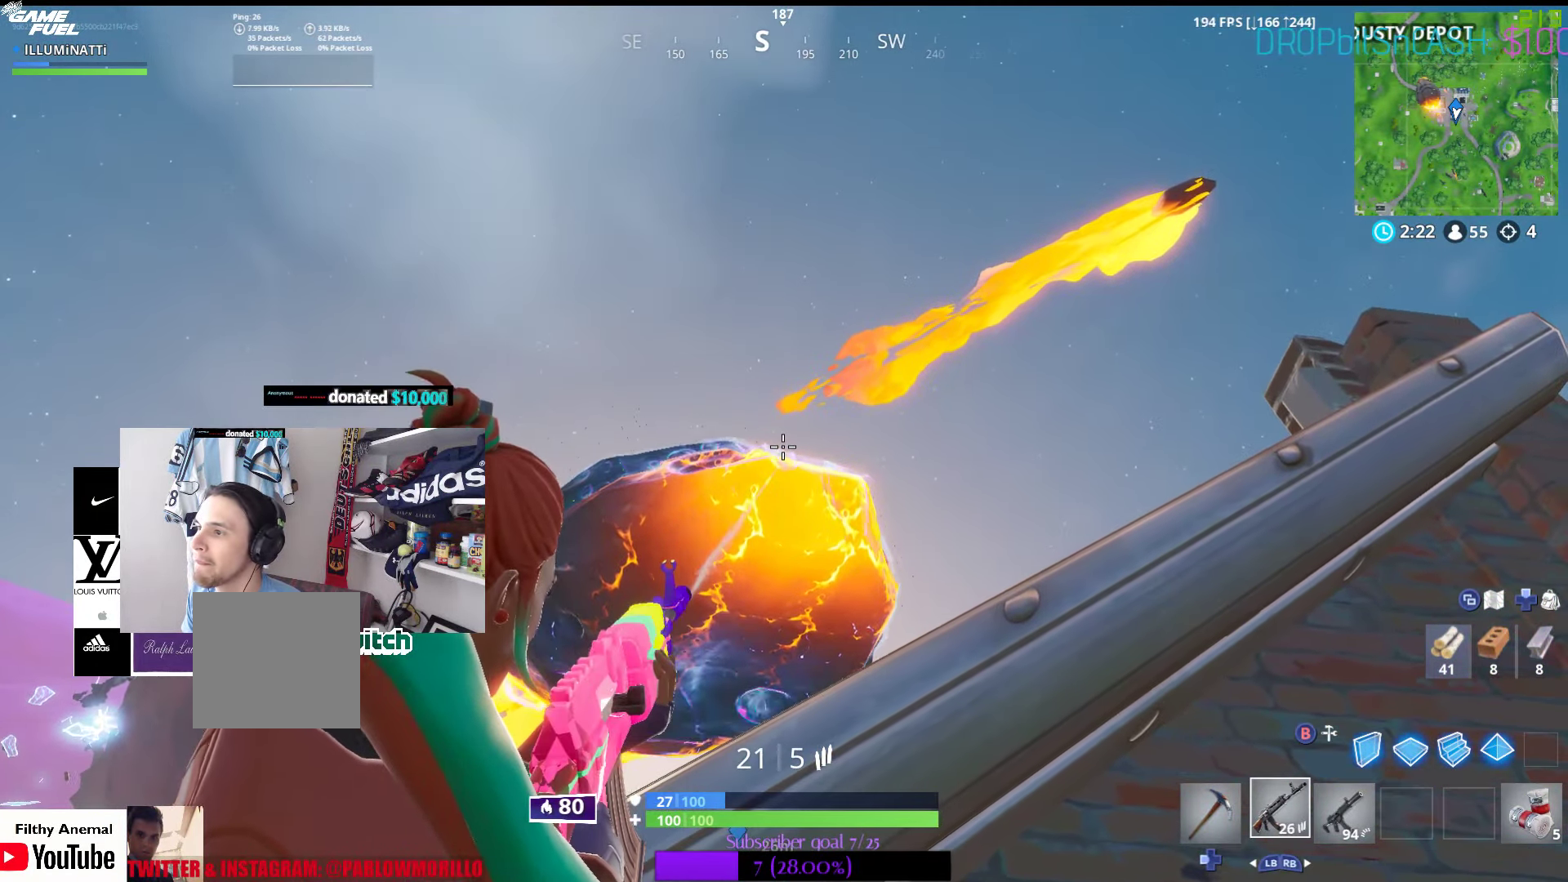
{"buttons": ["L3"], "left_stick": "left", "right_stick": "down-right", "events": [[17, "right_stick", "down-right"], [150, "right_stick", "center"], [300, "L2", "up"], [367, "right_stick", "right"], [434, "left_stick", "left"], [484, "right_stick", "down-right"], [500, "L3", "down"]]}
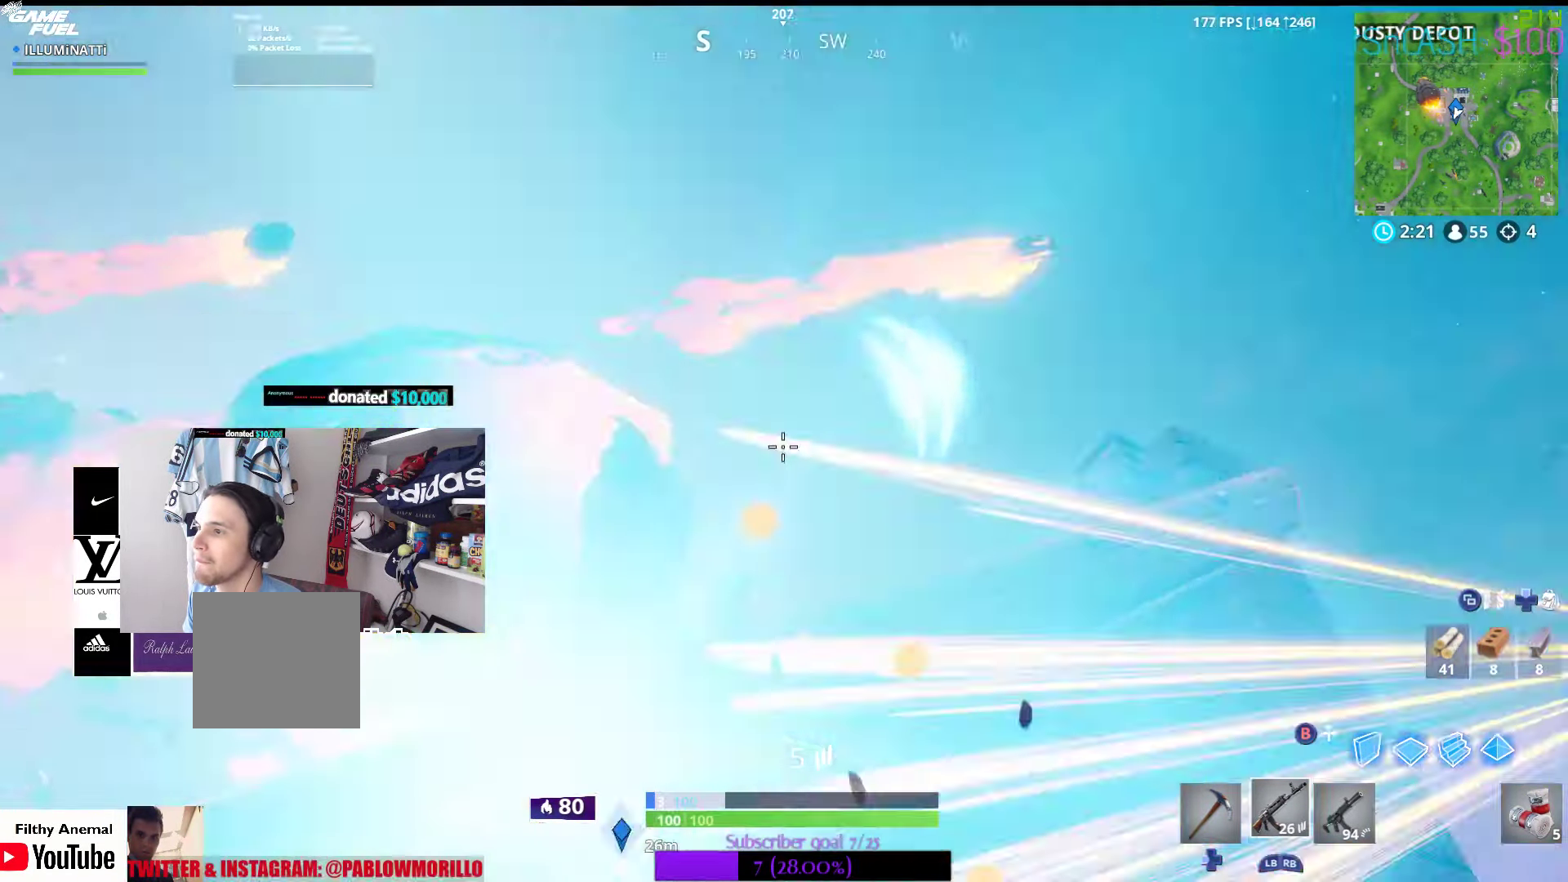
{"buttons": ["L3"], "left_stick": "up-right", "right_stick": "down-left", "events": [[84, "R1", "down"], [84, "left_stick", "up-left"], [150, "R3", "down"], [250, "R3", "up"], [300, "left_stick", "up-right"], [300, "right_stick", "center"], [333, "R1", "up"], [450, "right_stick", "down-left"]]}
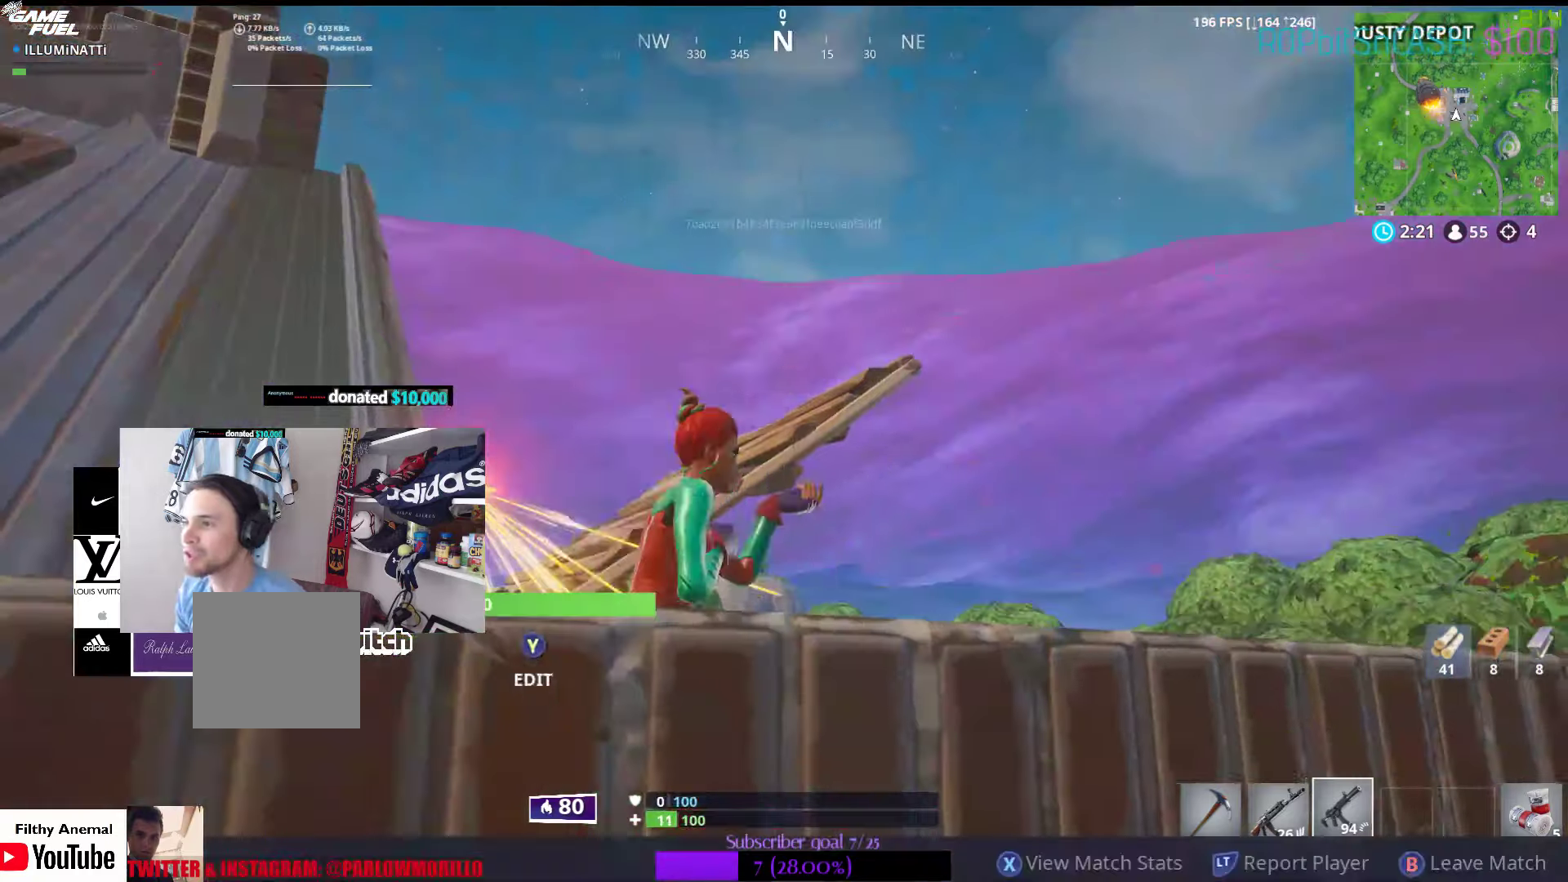
{"buttons": [], "left_stick": "center", "right_stick": "center", "events": [[150, "right_stick", "center"], [283, "L3", "up"], [500, "left_stick", "center"]]}
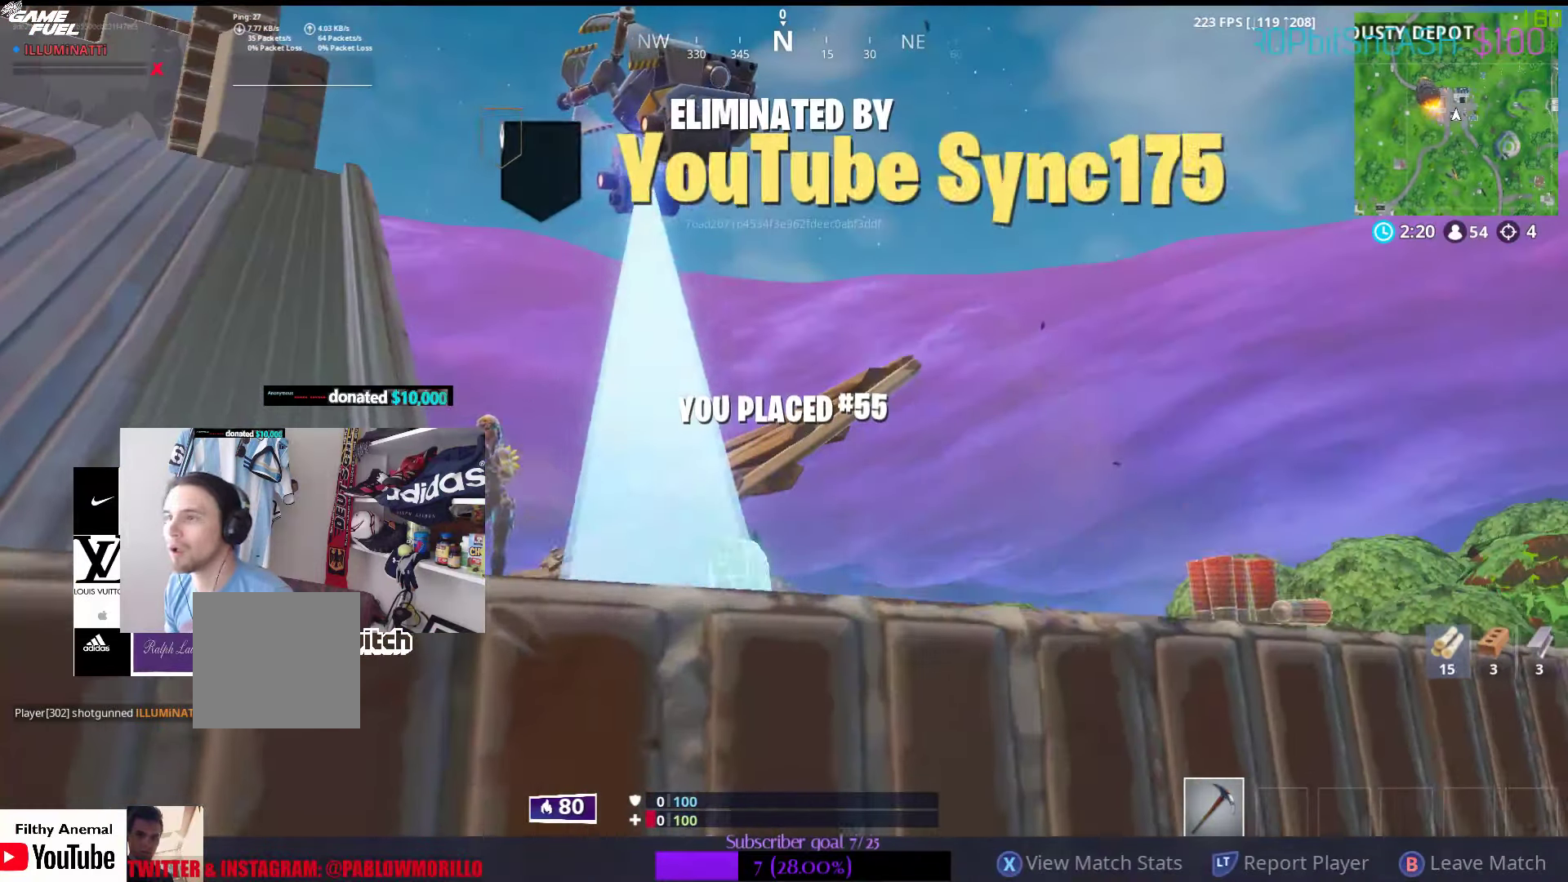
{"buttons": [], "left_stick": "center", "right_stick": "down", "events": [[400, "right_stick", "down"]]}
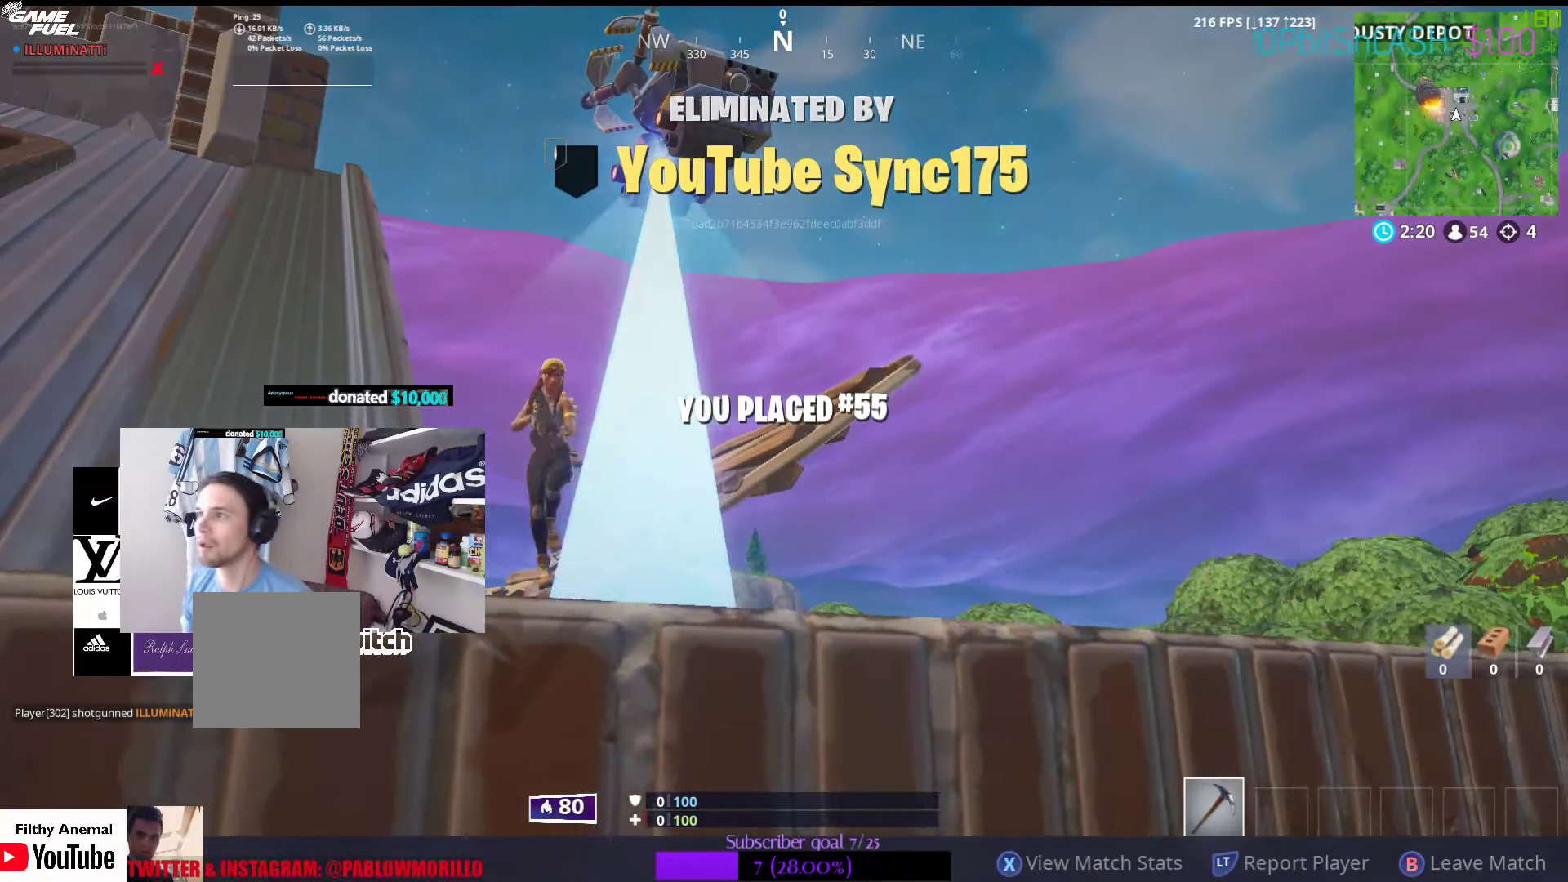
{"buttons": [], "left_stick": "center", "right_stick": "center", "events": [[83, "right_stick", "center"]]}
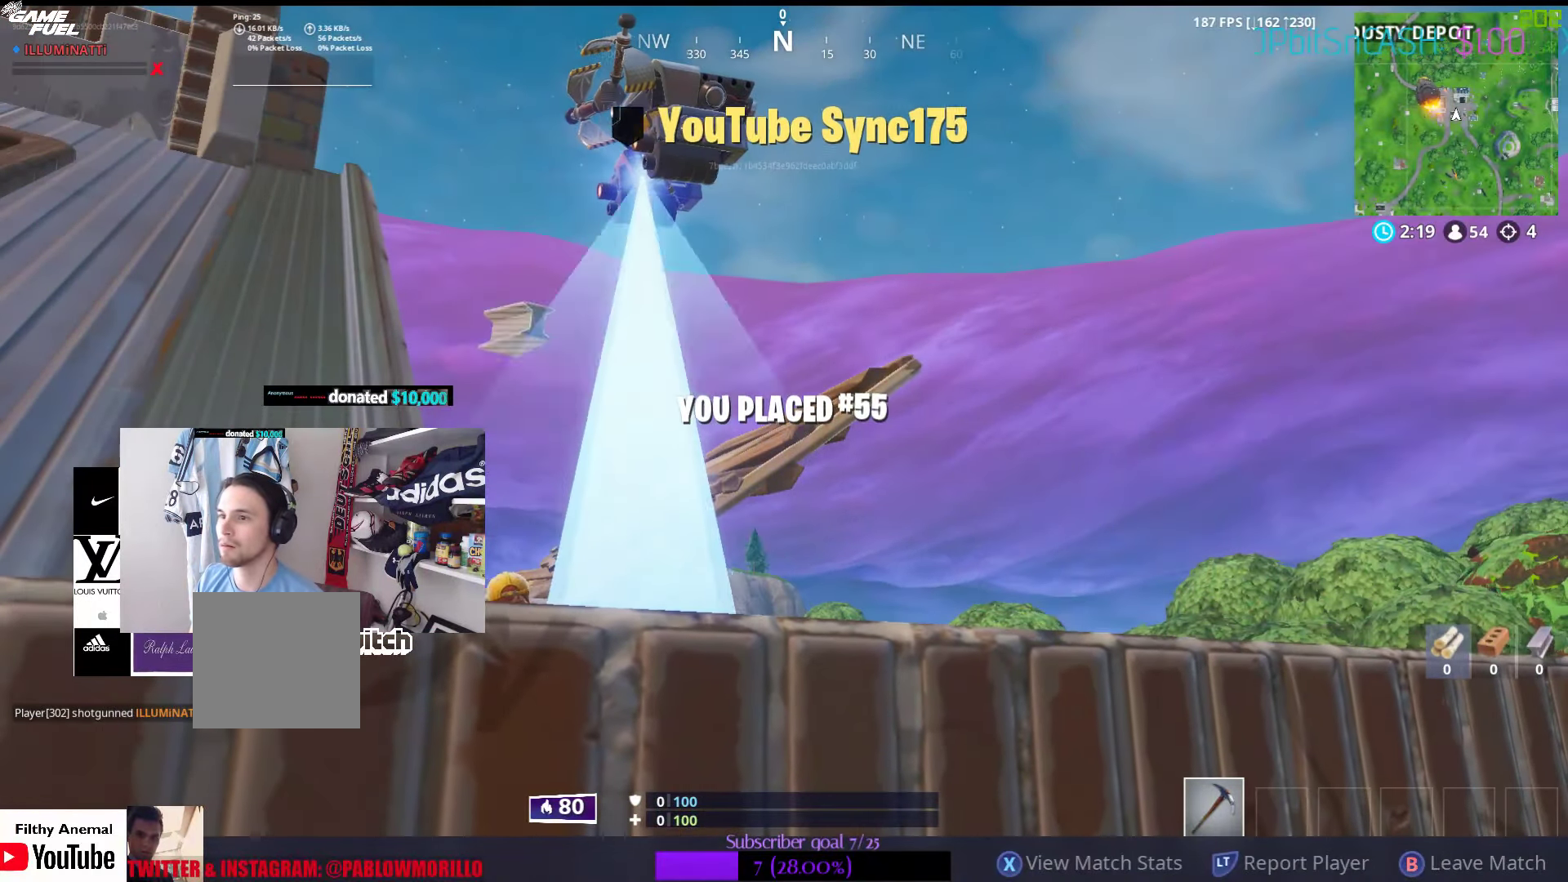
{"buttons": [], "left_stick": "center", "right_stick": "center", "events": []}
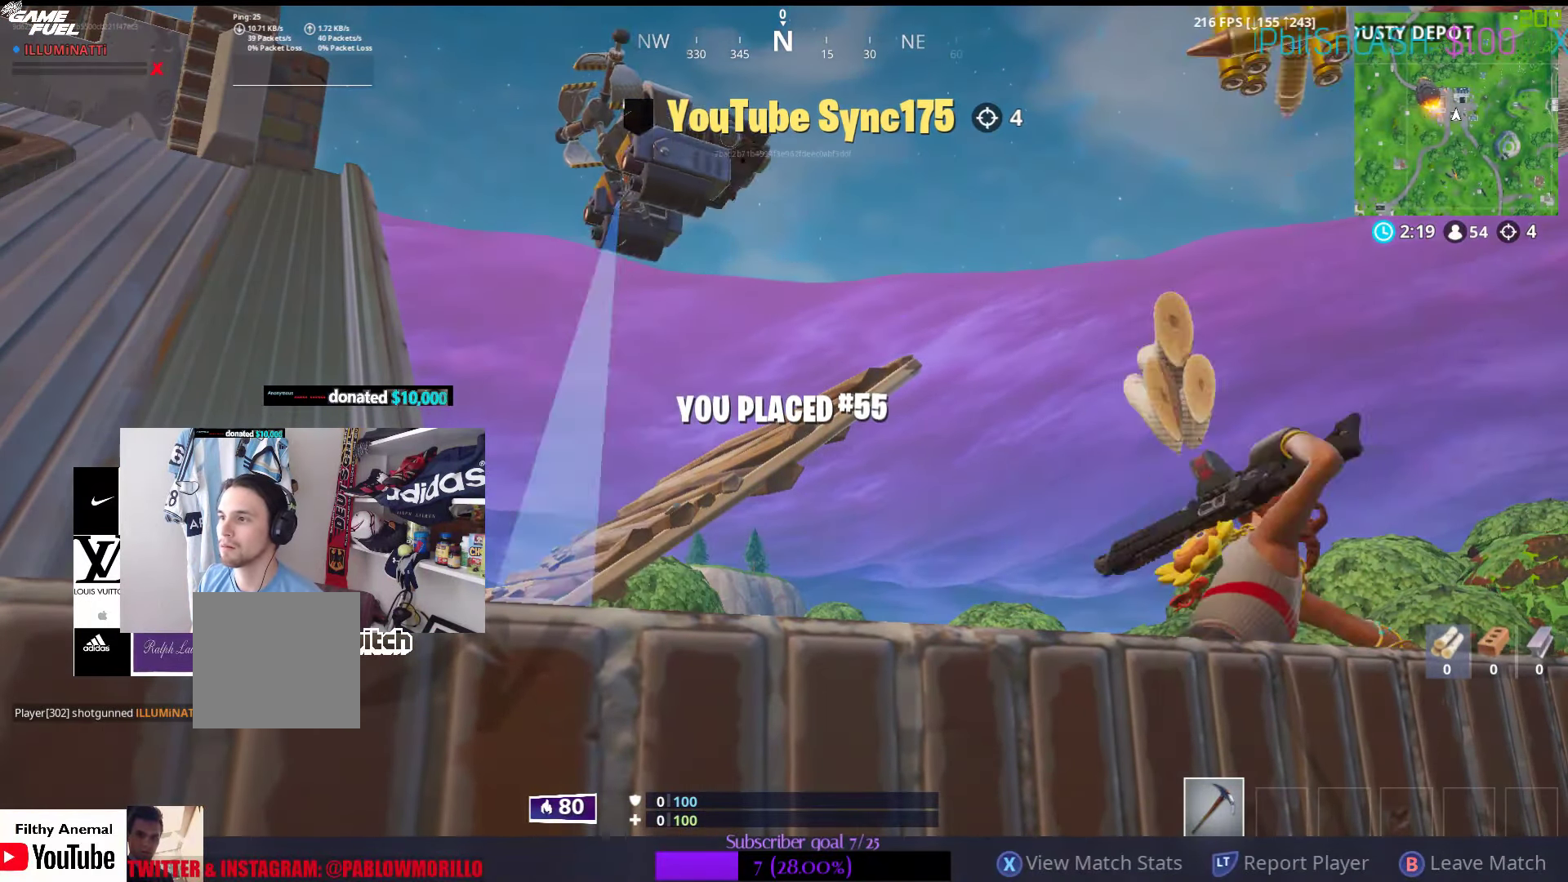
{"buttons": [], "left_stick": "center", "right_stick": "center", "events": []}
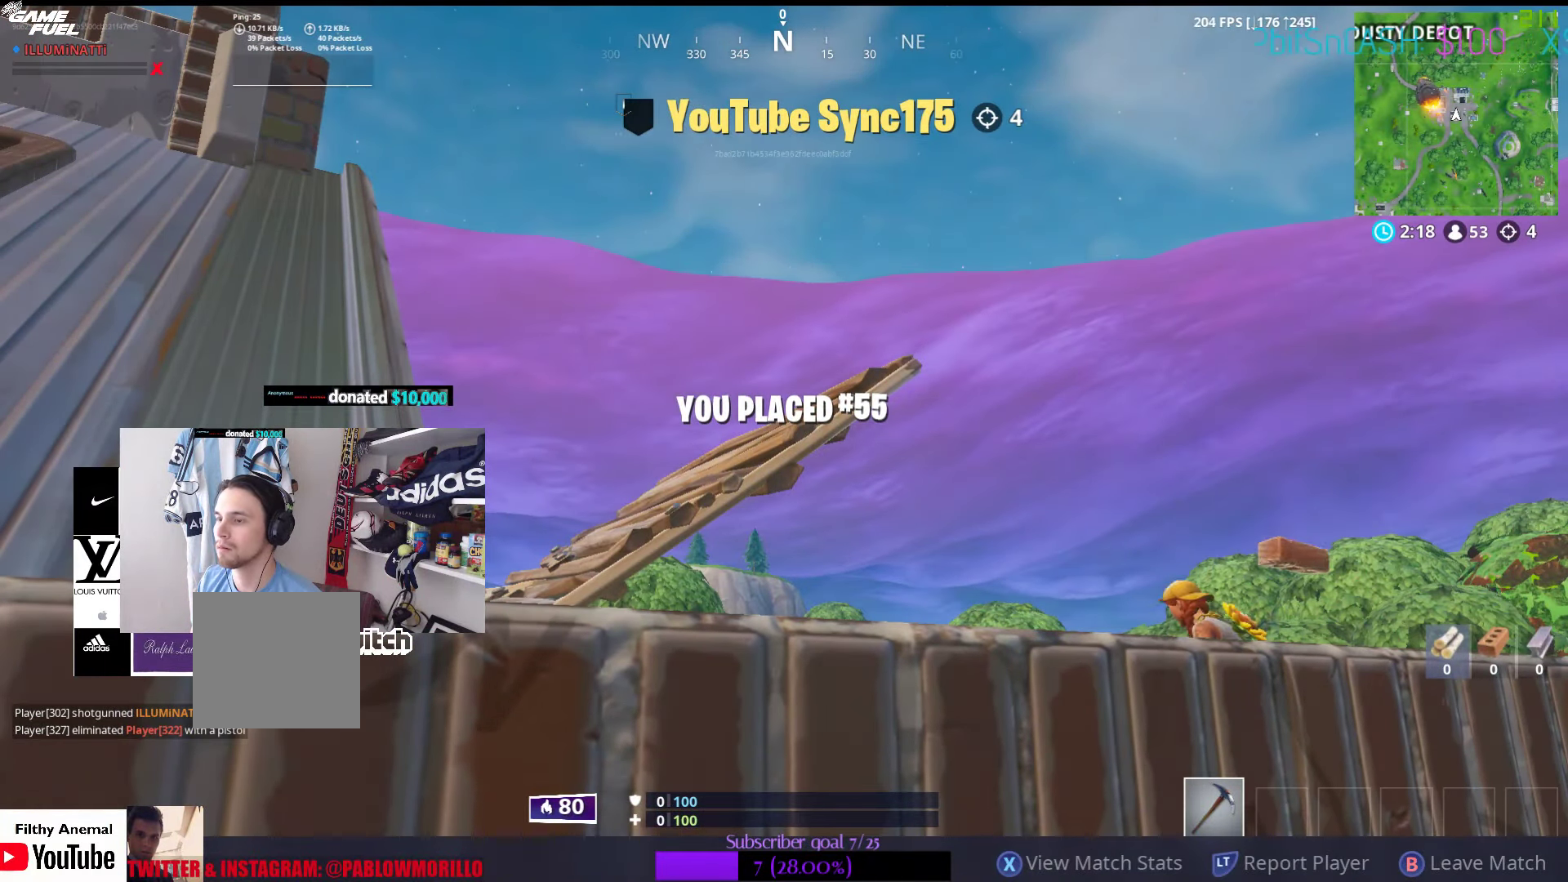
{"buttons": [], "left_stick": "center", "right_stick": "center", "events": [[366, "right_stick", "down"], [500, "right_stick", "center"]]}